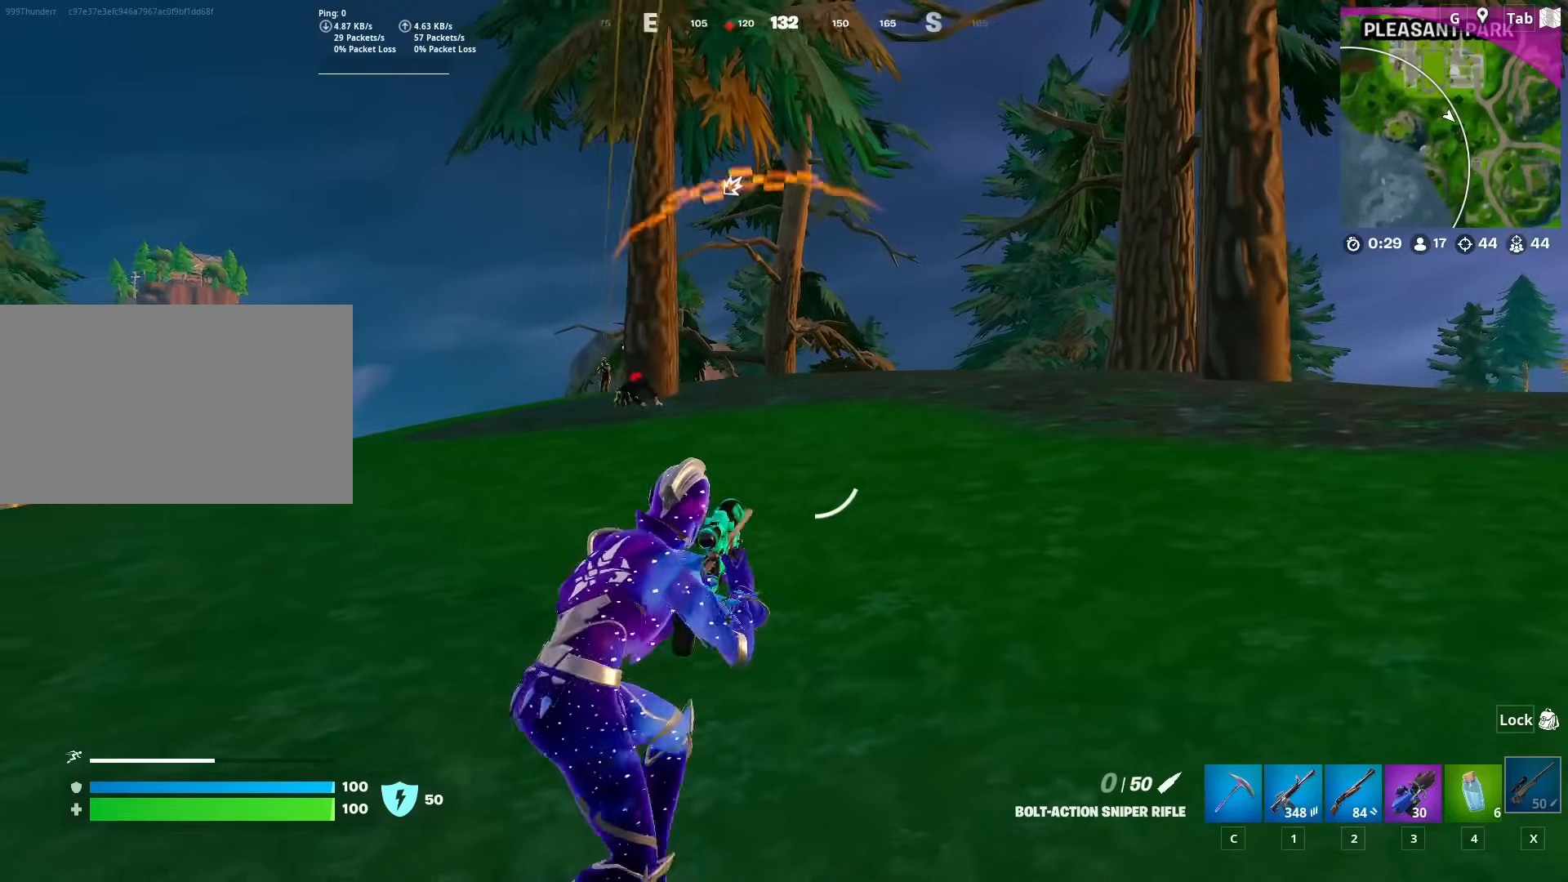
Gameplay with keyboard and mouse; each line is a JSON object with the keys and mouse buttons held at the frame after it. "events" lists presses ("down") and releases ("up") of "1", "2", "3", "4", "5", "a", "alt", "c", "caps_lock", "ctrl", "d", "e", "f", "g", "q", "r", "s", "shift", "space", "t", "tab", "v", "w", "x", "z", "mouse_left", "mouse_wheel" and "mouse_right" between this image and that frame as [ms after this image, input, new state], when the widget could be followed in between. "mouse_left", "mouse_wheel", "mouse_right" = the "left", "wheel", "right" buttons of the "mouse" list. No other keys are recorded. "wheel" means that the mouse wheel is clicked or scrolled. "mouse_move" is the direction in which the mouse moves at that frame (one of eight, or "still"), when it could be read.
{"keys": ["d"], "mouse": [], "mouse_move": "left", "events": [[166, "space", "down"], [166, "w", "up"], [250, "space", "up"]]}
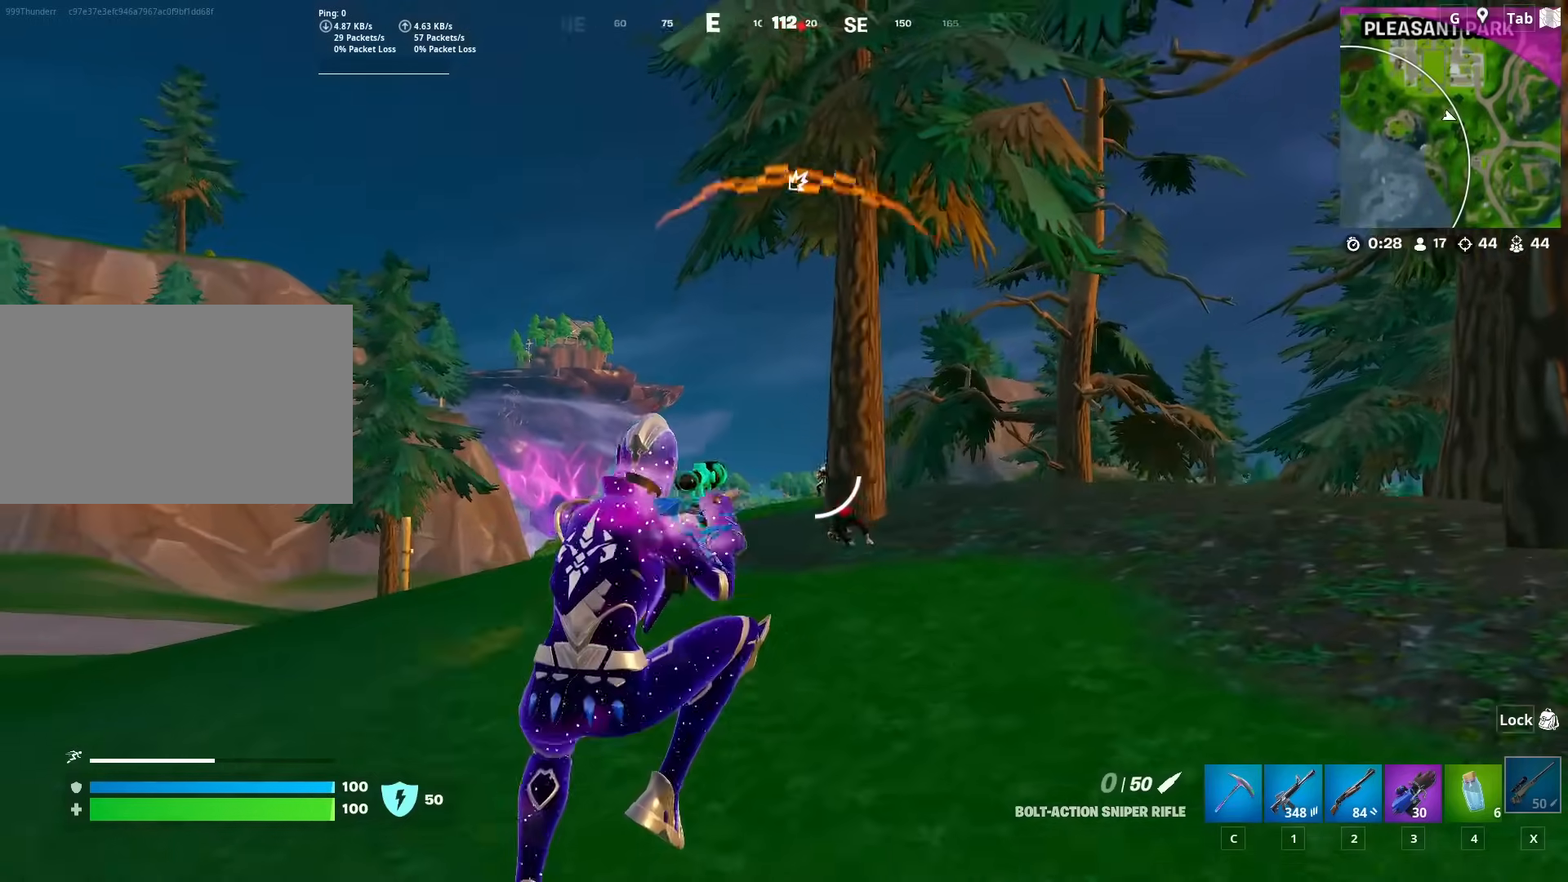
{"keys": ["a"], "mouse": [], "mouse_move": "still", "events": [[184, "w", "down"], [417, "d", "up"], [467, "a", "down"], [501, "w", "up"]]}
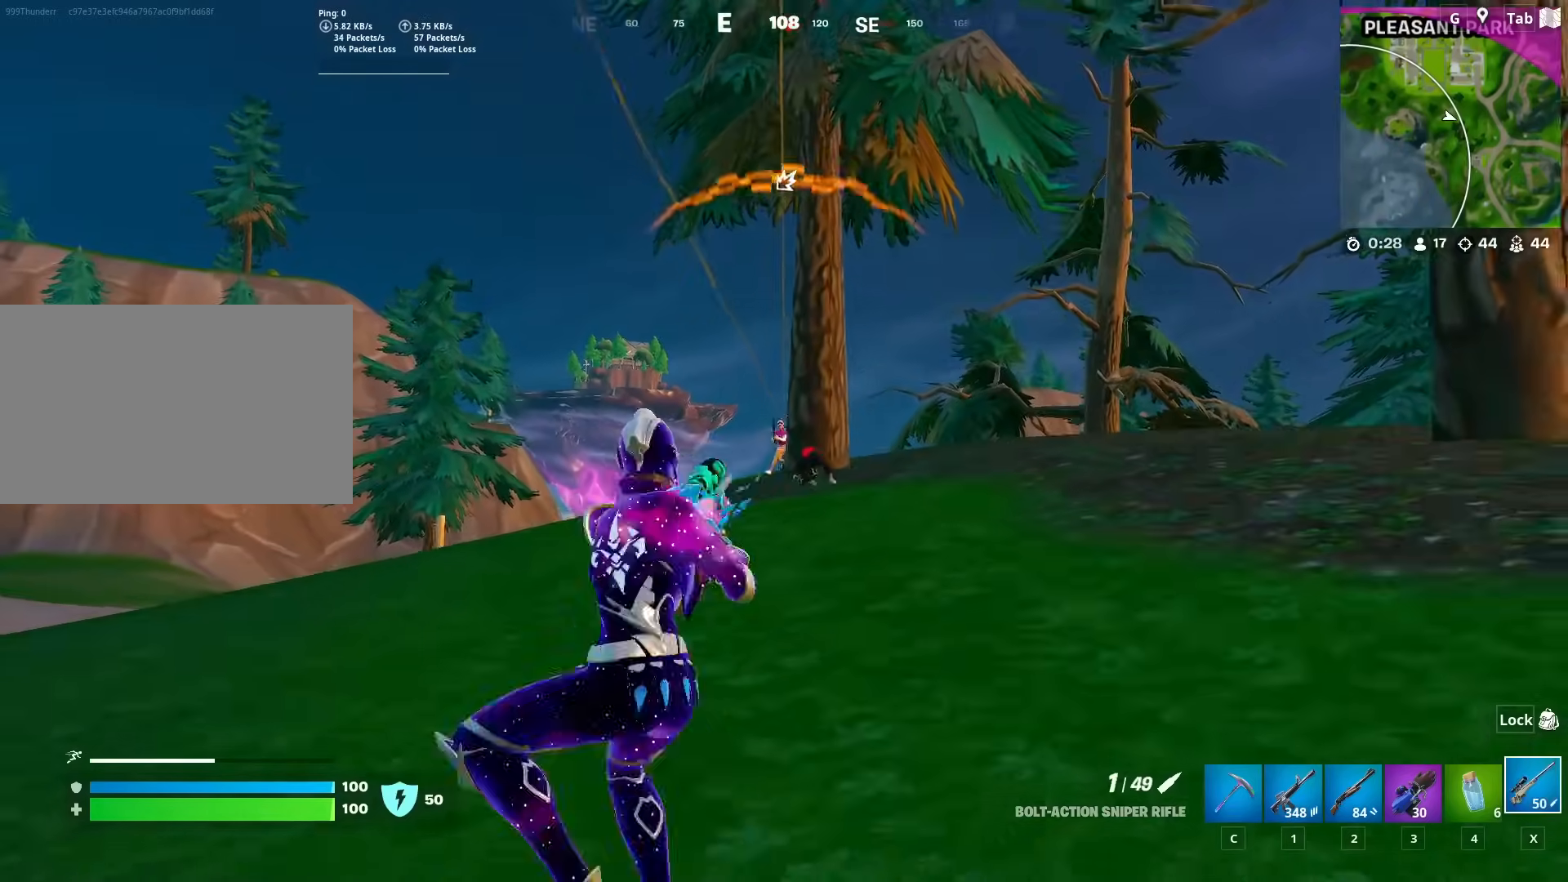
{"keys": ["d", "w"], "mouse": ["right"], "mouse_move": "up", "events": [[50, "mouse_right", "down"], [333, "d", "down"], [333, "w", "down"], [383, "a", "up"]]}
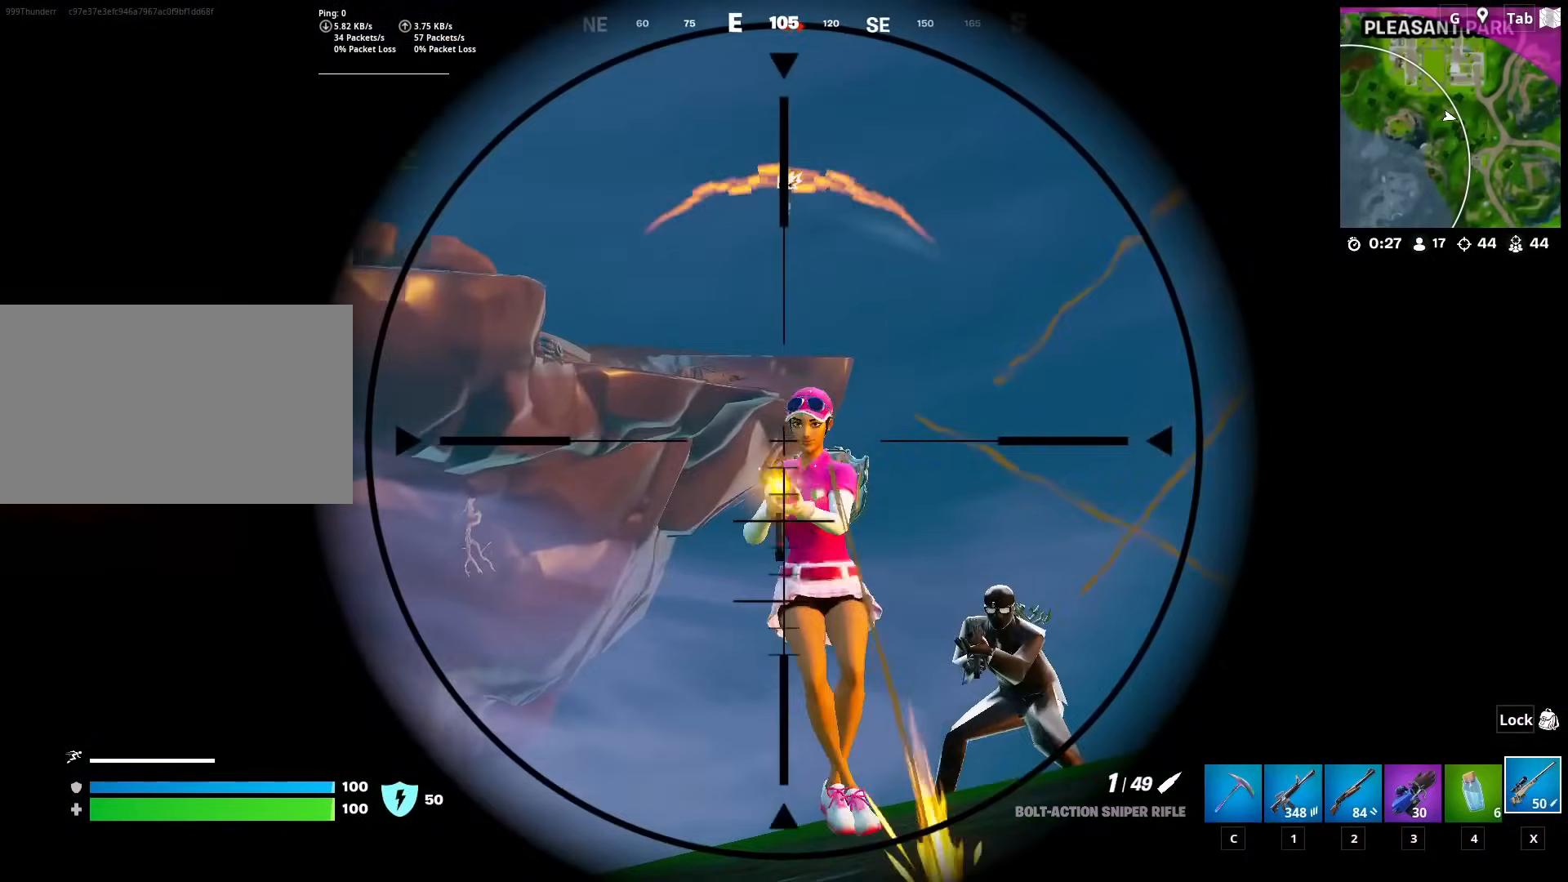
{"keys": ["d", "shift"], "mouse": ["right"], "mouse_move": "down", "events": [[67, "mouse_left", "down"], [167, "1", "down"], [167, "mouse_left", "up"], [167, "mouse_right", "up"], [217, "1", "up"], [300, "w", "up"], [451, "mouse_right", "down"], [451, "shift", "down"]]}
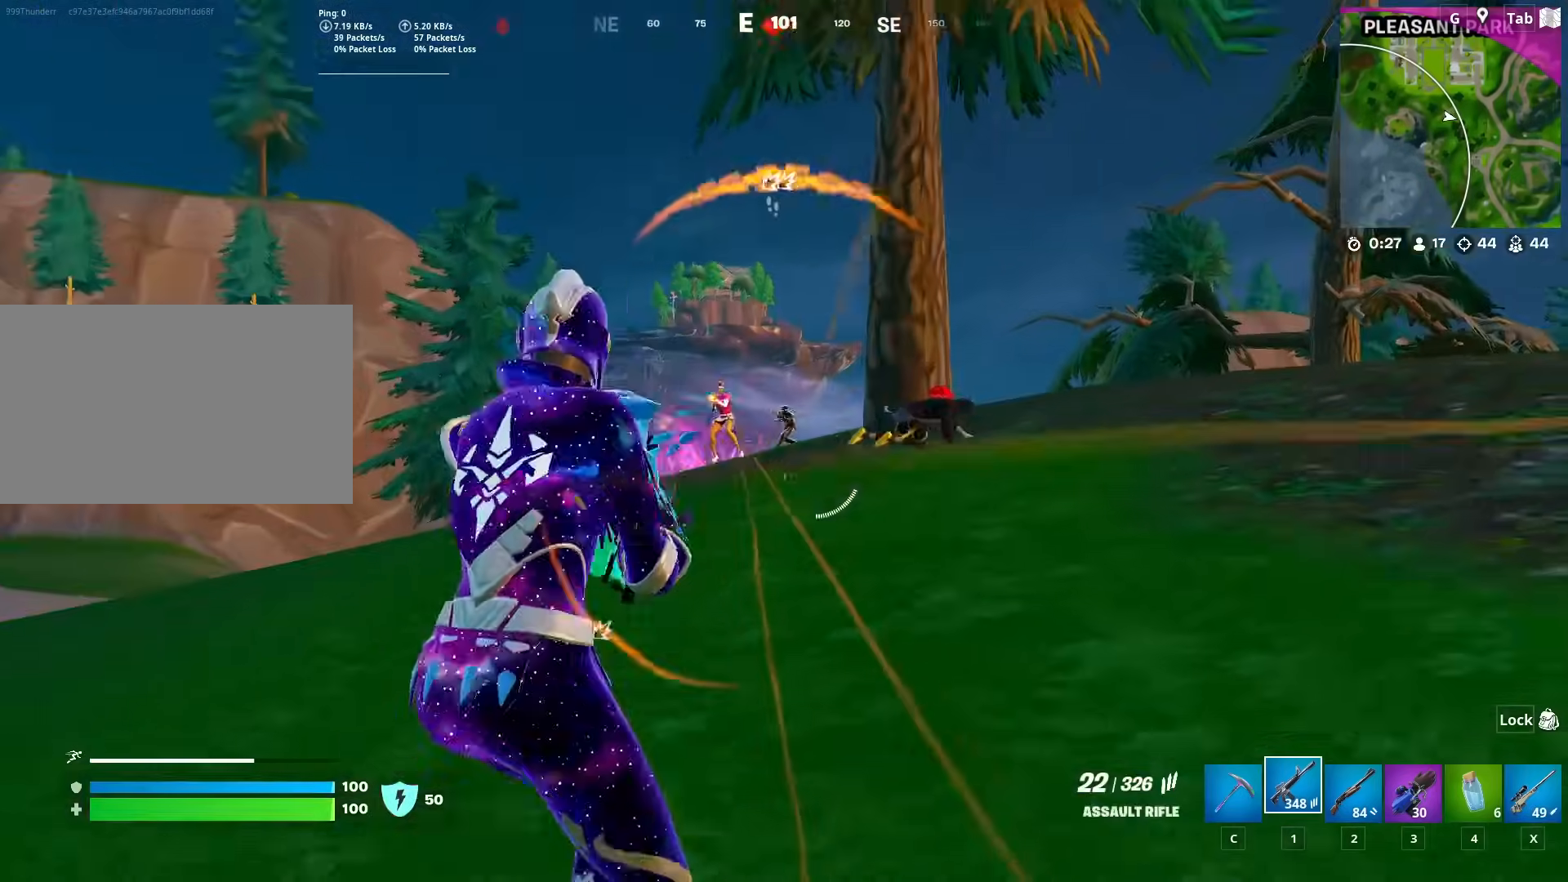
{"keys": ["d"], "mouse": ["left", "right"], "mouse_move": "down-left", "events": [[33, "d", "up"], [33, "shift", "up"], [133, "mouse_left", "down"], [233, "a", "down"], [467, "a", "up"], [500, "d", "down"]]}
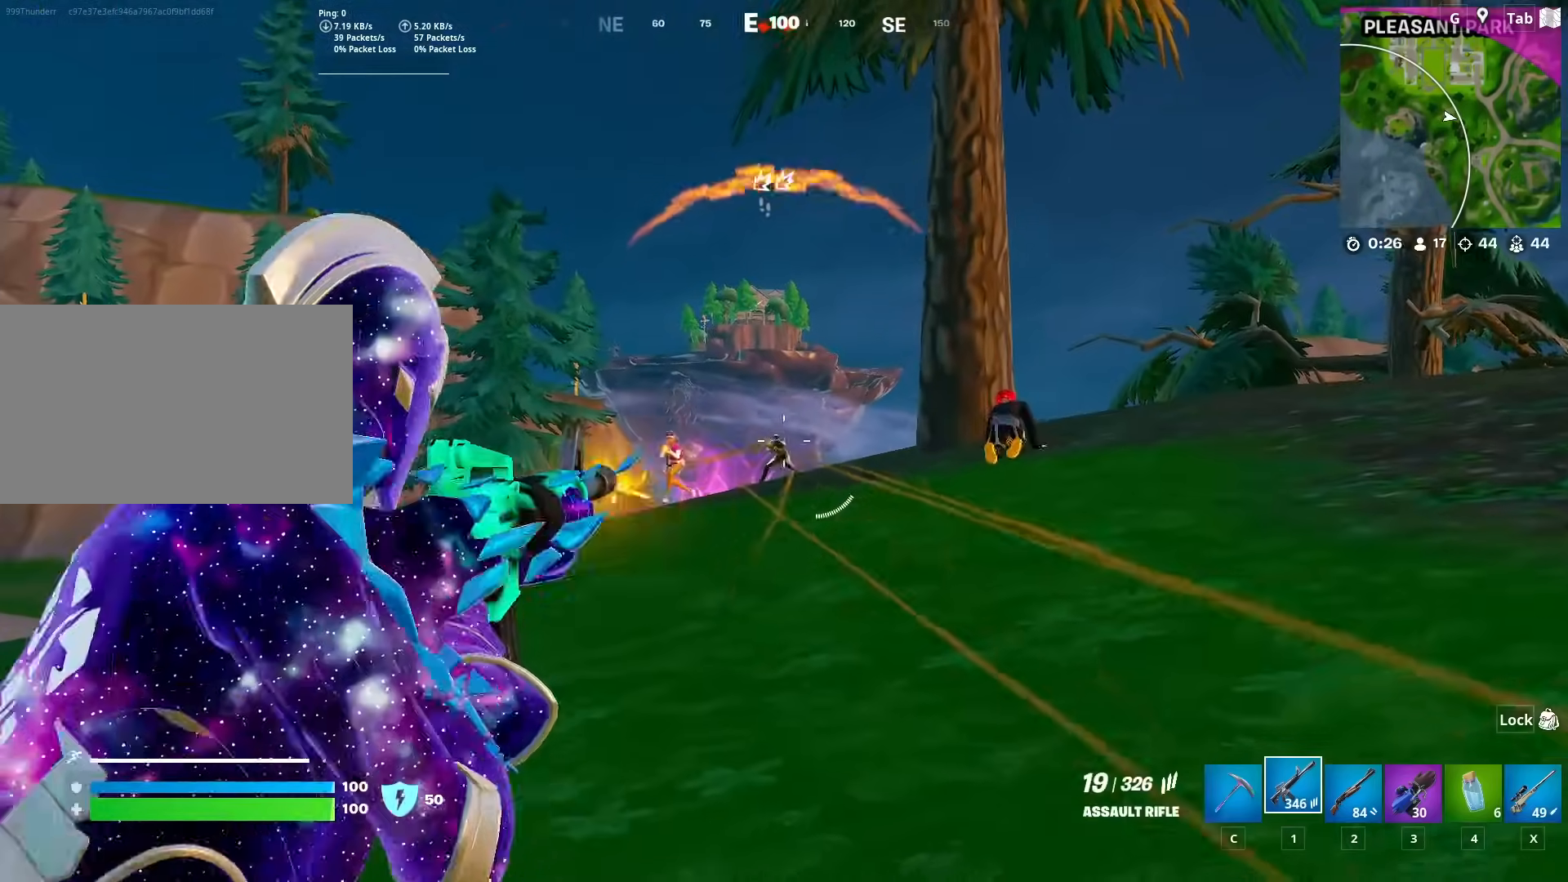
{"keys": ["d", "space"], "mouse": ["left", "right"], "mouse_move": "down", "events": [[50, "space", "down"], [150, "space", "up"], [200, "shift", "down"], [234, "shift", "up"], [284, "space", "down"], [334, "space", "up"], [384, "shift", "down"], [484, "shift", "up"], [484, "space", "down"]]}
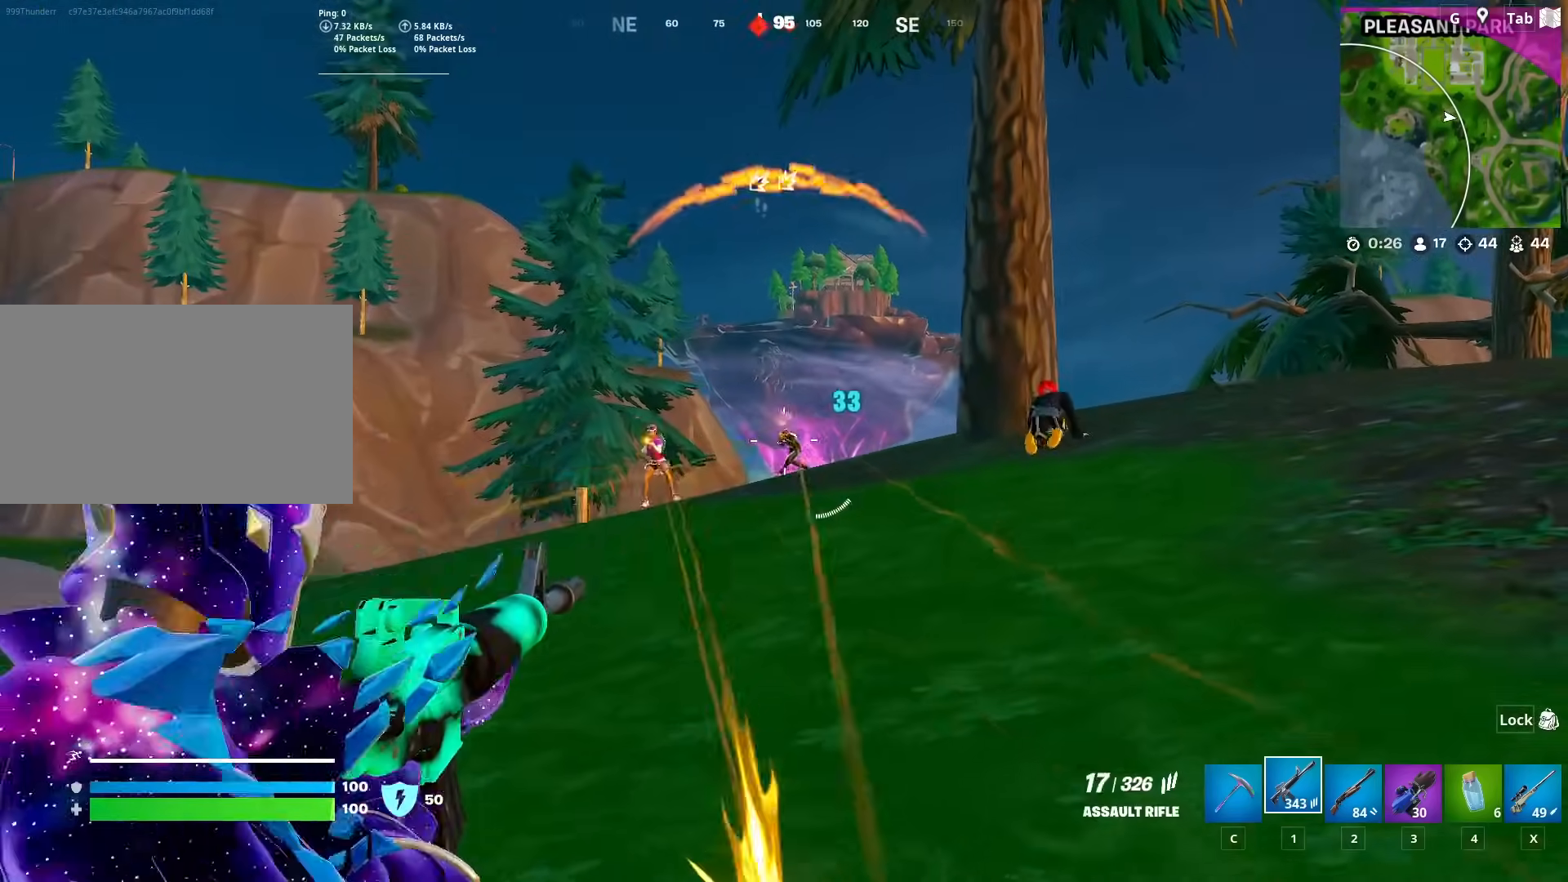
{"keys": ["d"], "mouse": ["left", "right"], "mouse_move": "right", "events": [[16, "shift", "down"], [16, "space", "up"], [116, "shift", "up"], [166, "space", "down"], [216, "shift", "down"], [216, "space", "up"], [300, "shift", "up"], [300, "space", "down"], [400, "shift", "down"], [400, "space", "up"], [500, "shift", "up"]]}
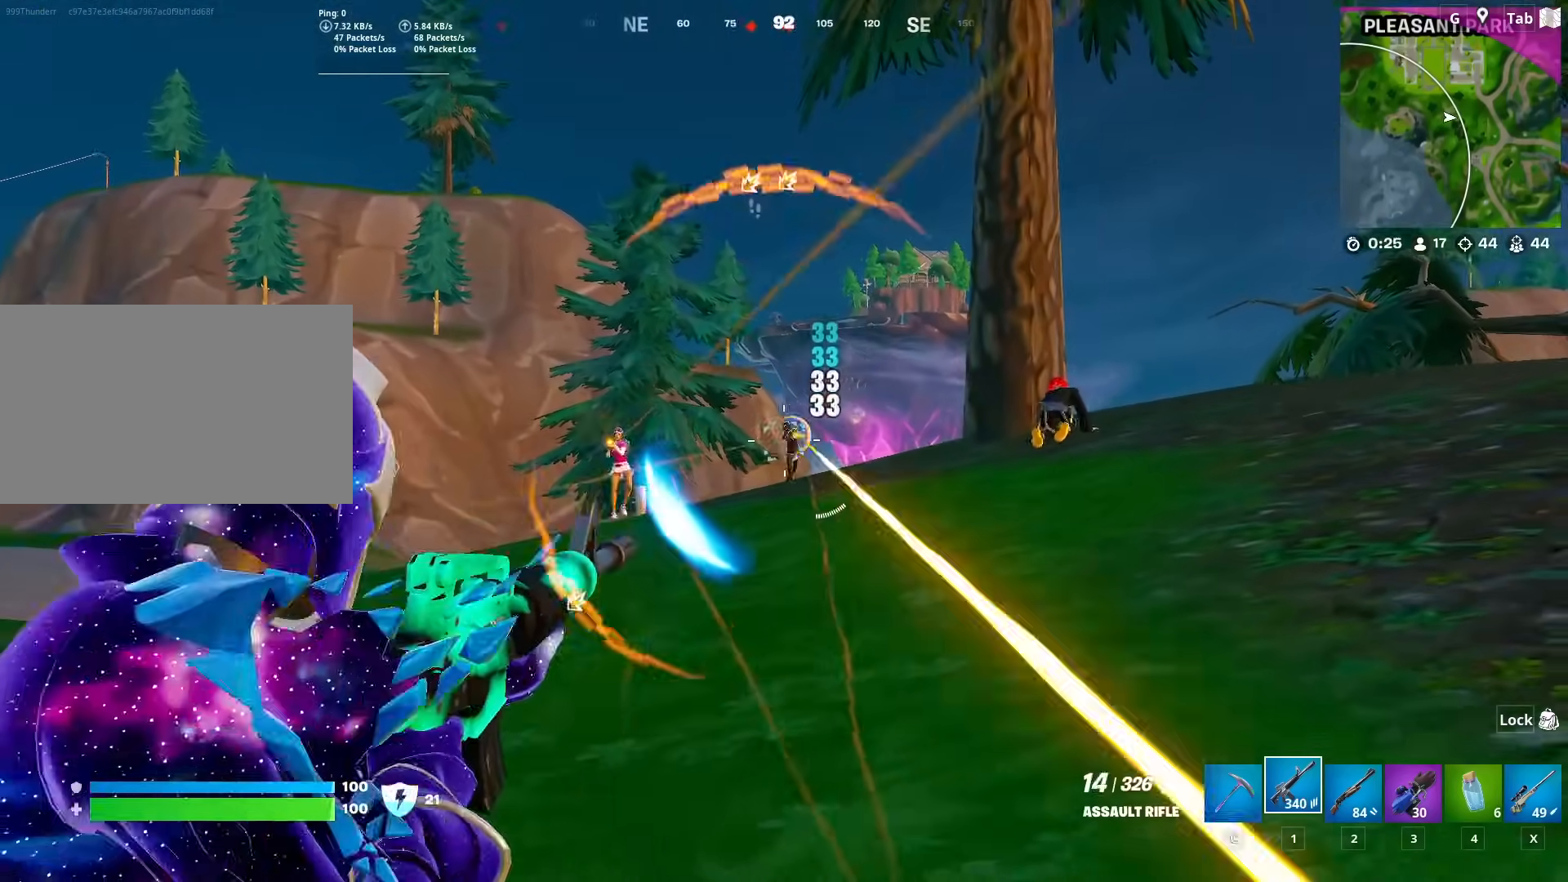
{"keys": ["d", "shift"], "mouse": ["left", "right"], "mouse_move": "still", "events": [[17, "space", "down"], [67, "shift", "down"], [67, "space", "up"], [167, "shift", "up"], [167, "space", "down"], [250, "shift", "down"], [250, "space", "up"], [350, "shift", "up"], [350, "space", "down"], [451, "shift", "down"], [451, "space", "up"]]}
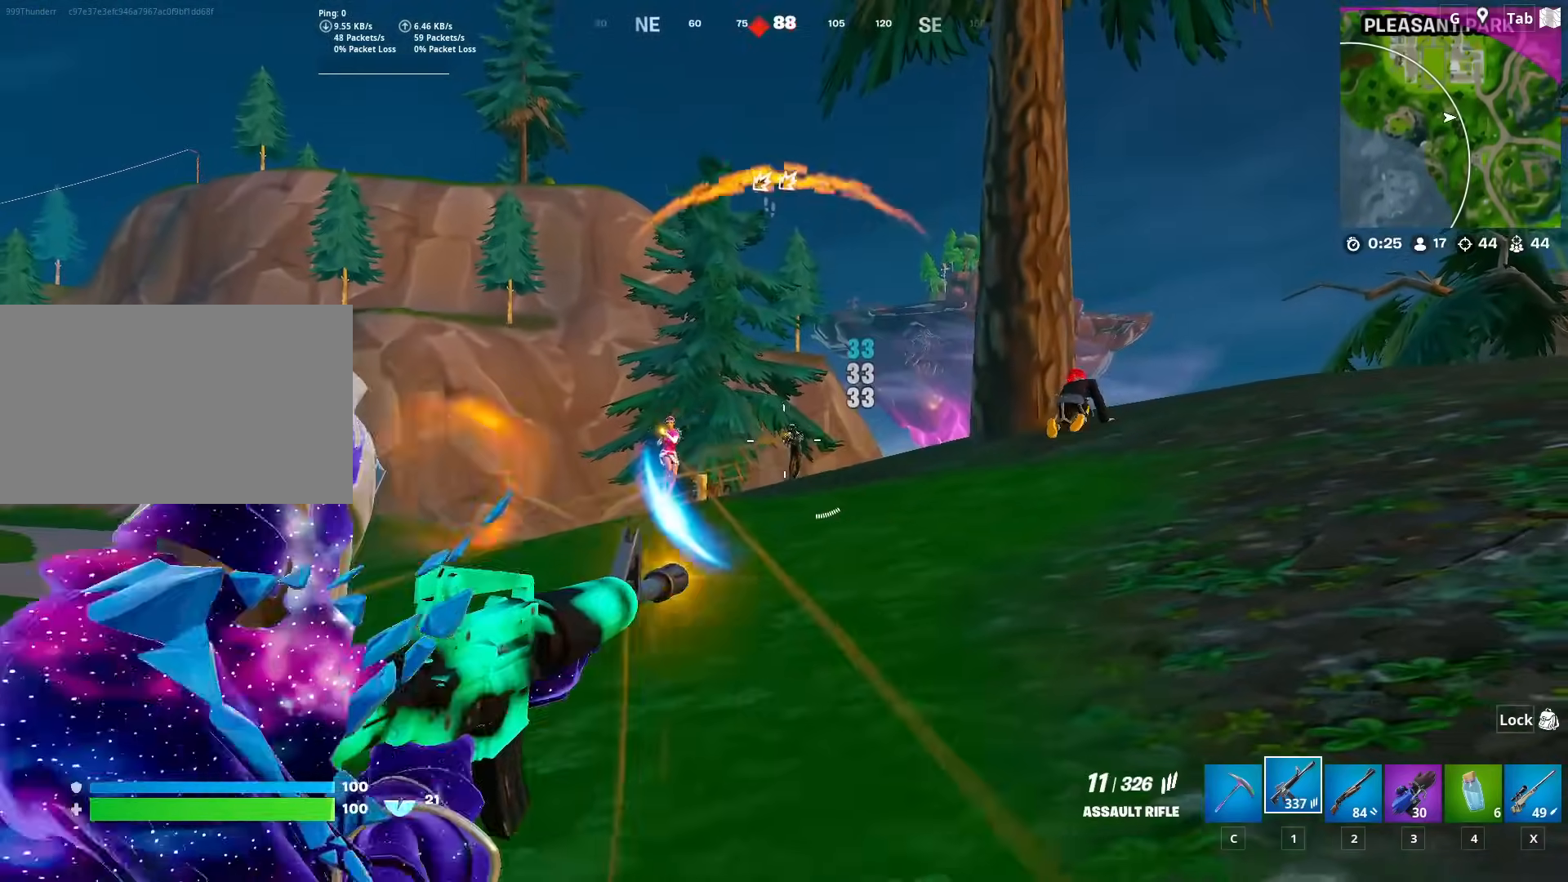
{"keys": ["d", "shift"], "mouse": ["left", "right"], "mouse_move": "right", "events": [[33, "shift", "up"], [33, "space", "down"], [133, "shift", "down"], [133, "space", "up"], [233, "shift", "up"], [233, "space", "down"], [317, "shift", "down"], [317, "space", "up"], [417, "shift", "up"], [417, "space", "down"], [500, "shift", "down"], [500, "space", "up"]]}
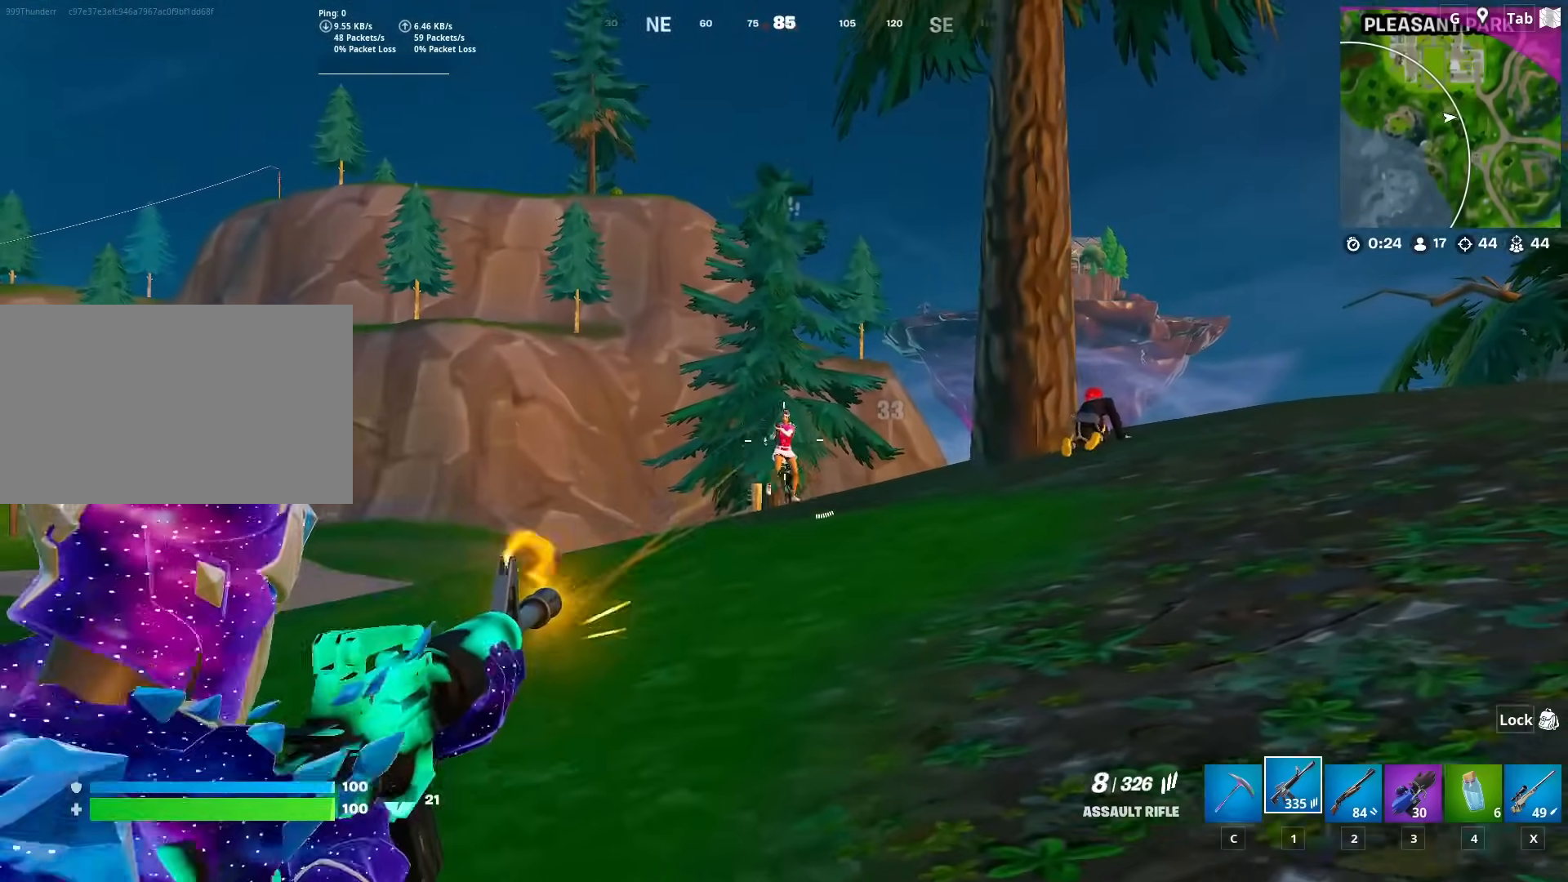
{"keys": ["d"], "mouse": ["left", "right"], "mouse_move": "up-right", "events": [[100, "shift", "up"], [150, "space", "down"], [200, "shift", "down"], [200, "space", "up"], [284, "shift", "up"]]}
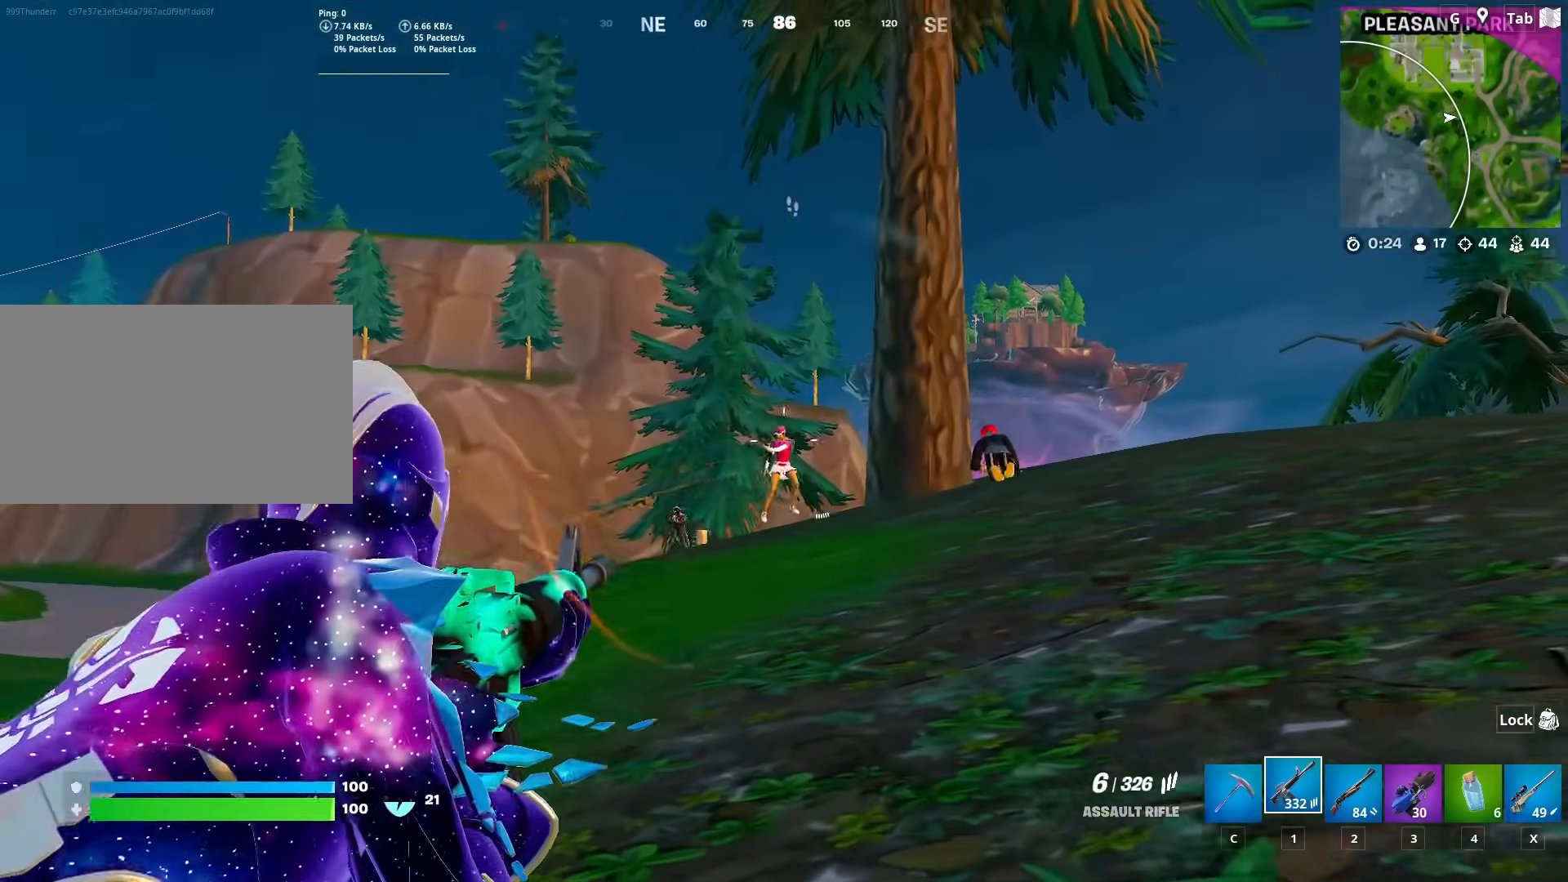
{"keys": ["ctrl", "d", "w"], "mouse": [], "mouse_move": "up-right", "events": [[116, "w", "down"], [500, "ctrl", "down"], [500, "mouse_left", "up"], [500, "mouse_right", "up"]]}
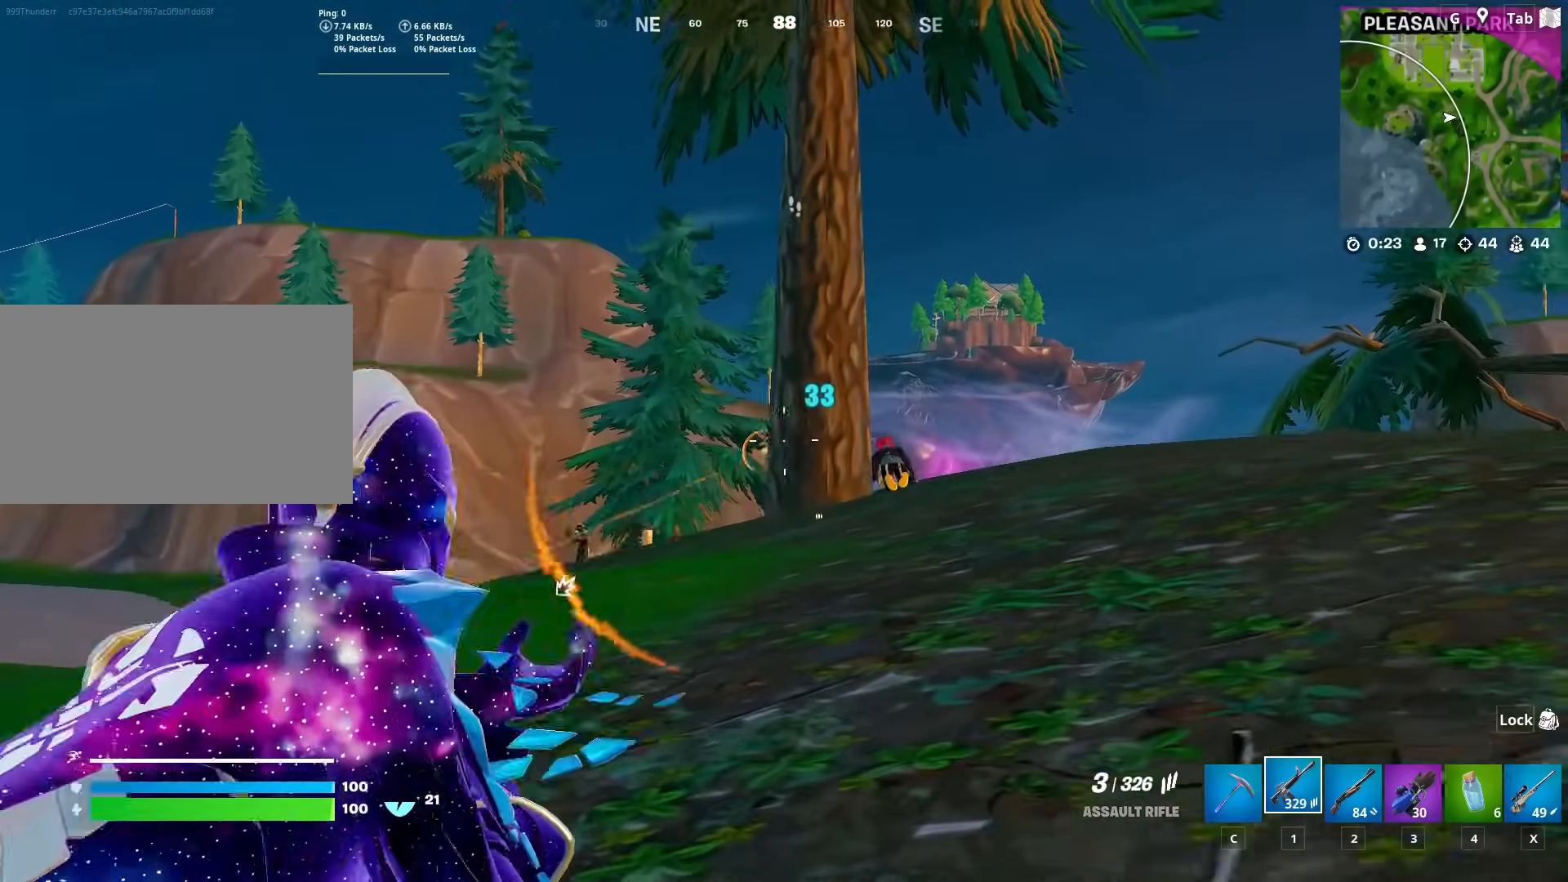
{"keys": ["w"], "mouse": [], "mouse_move": "down-left", "events": [[134, "ctrl", "up"], [134, "space", "down"], [267, "space", "up"], [317, "2", "down"], [417, "2", "up"], [467, "d", "up"]]}
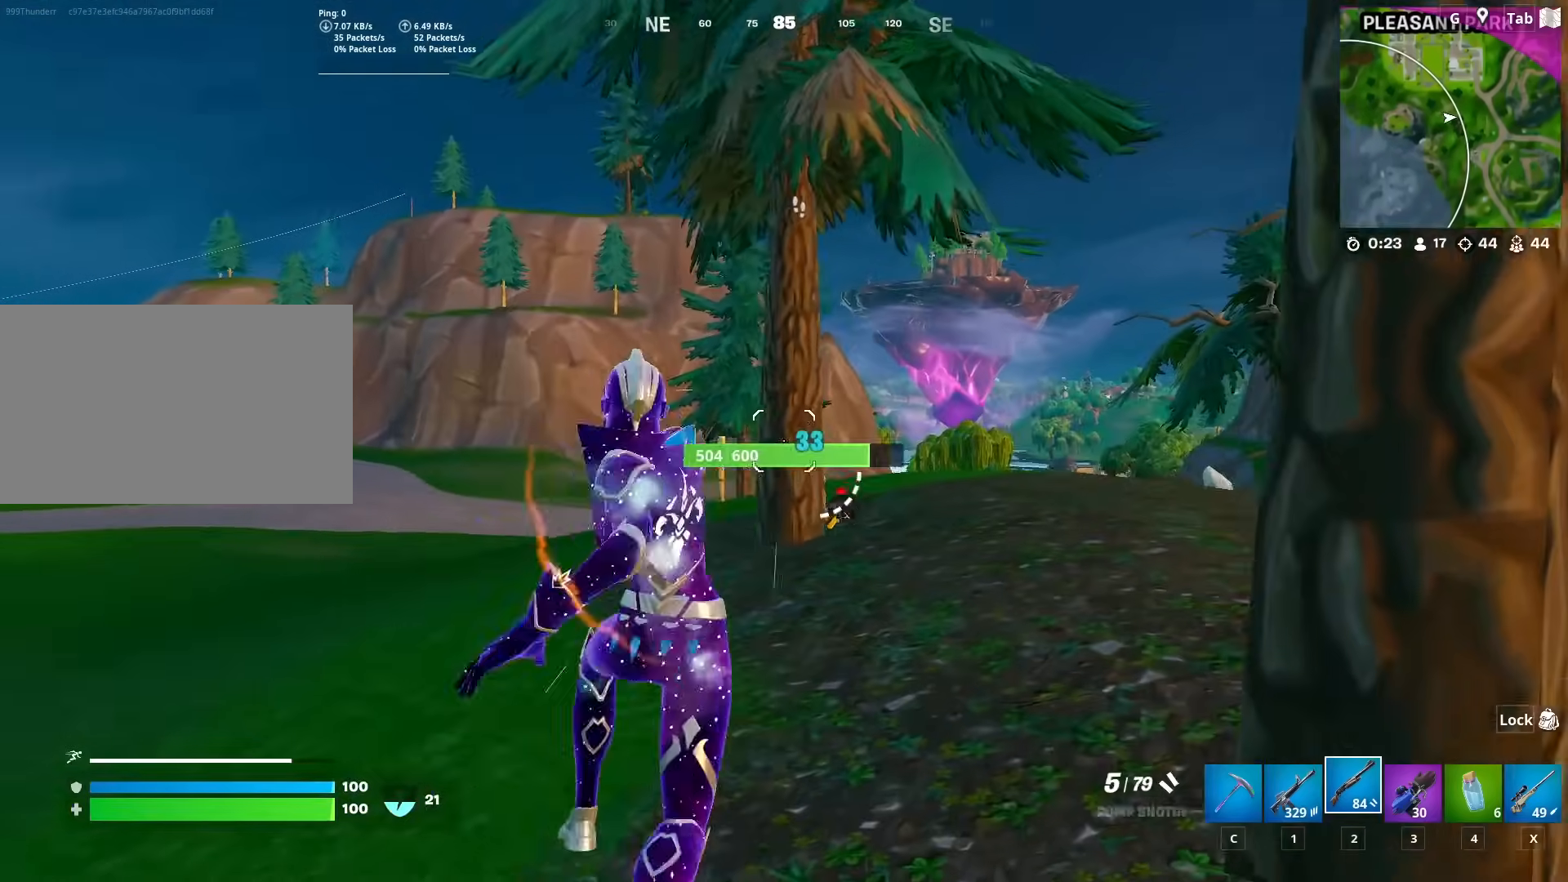
{"keys": ["w"], "mouse": [], "mouse_move": "left", "events": []}
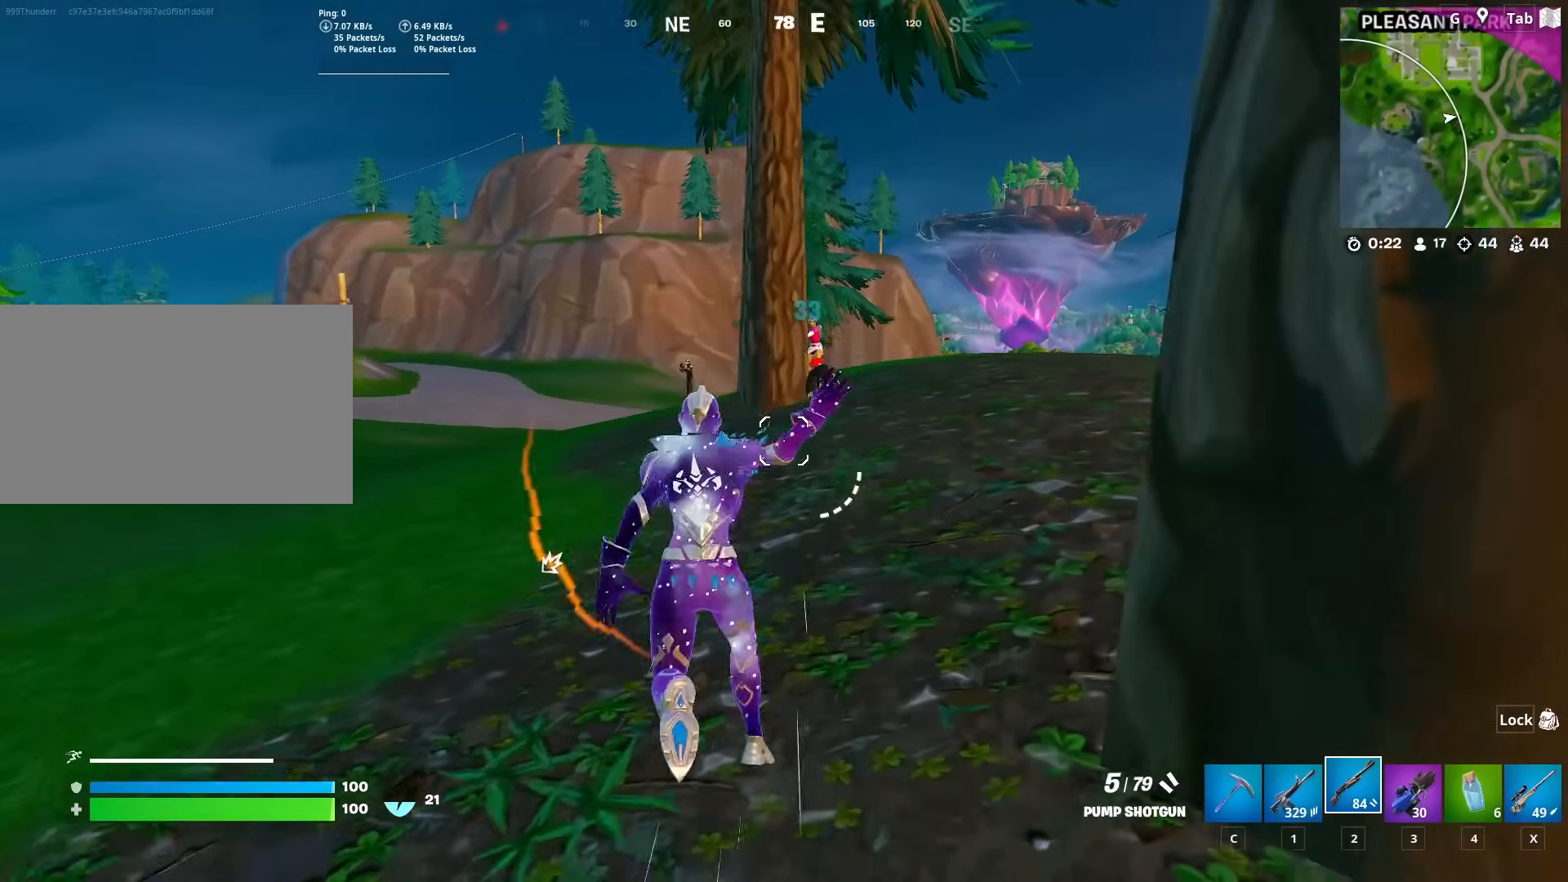
{"keys": ["w"], "mouse": [], "mouse_move": "still", "events": [[17, "shift", "down"], [117, "d", "down"], [217, "space", "down"], [217, "w", "up"], [267, "shift", "up"], [300, "space", "up"], [350, "w", "down"], [451, "d", "up"]]}
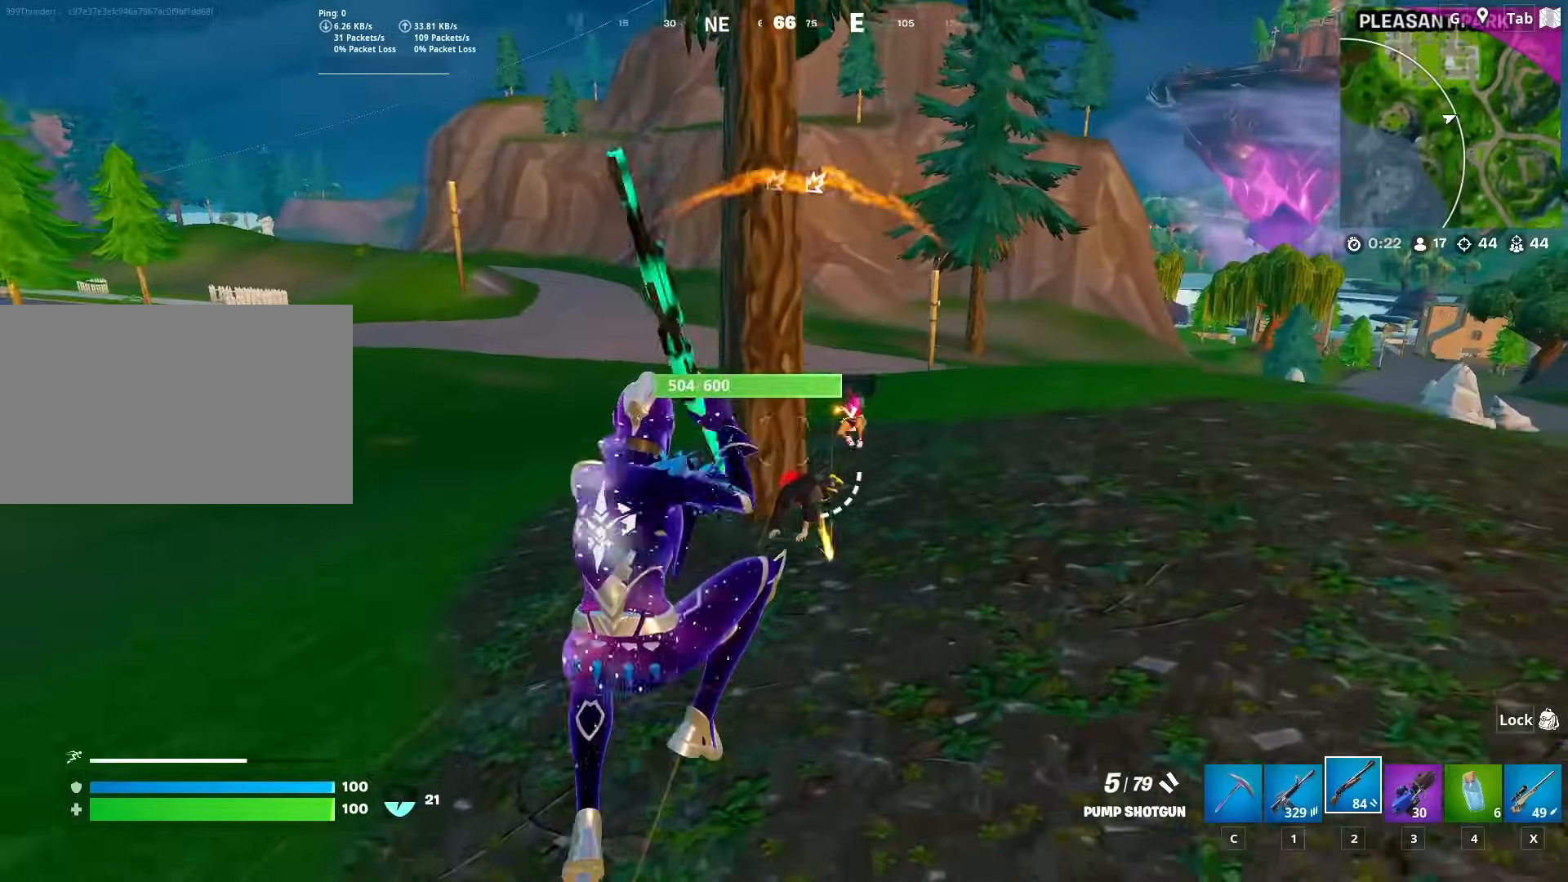
{"keys": ["w"], "mouse": [], "mouse_move": "up-left", "events": [[216, "mouse_left", "down"], [317, "1", "down"], [317, "mouse_left", "up"], [367, "1", "up"]]}
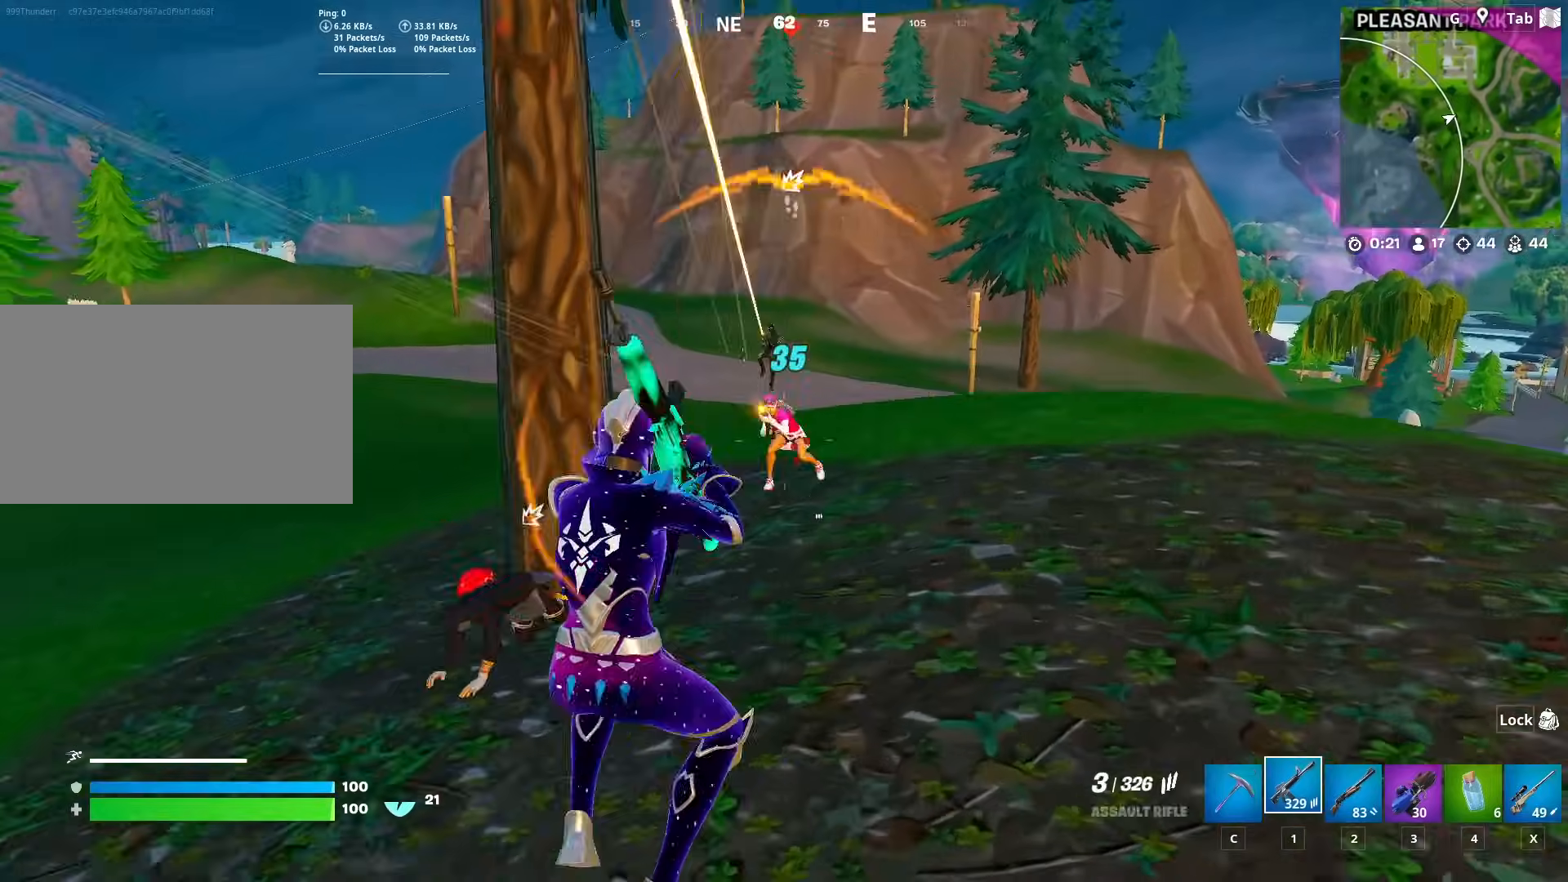
{"keys": [], "mouse": ["left"], "mouse_move": "down-right", "events": [[50, "a", "down"], [150, "mouse_left", "down"], [284, "space", "down"], [334, "w", "up"], [434, "space", "up"], [484, "a", "up"]]}
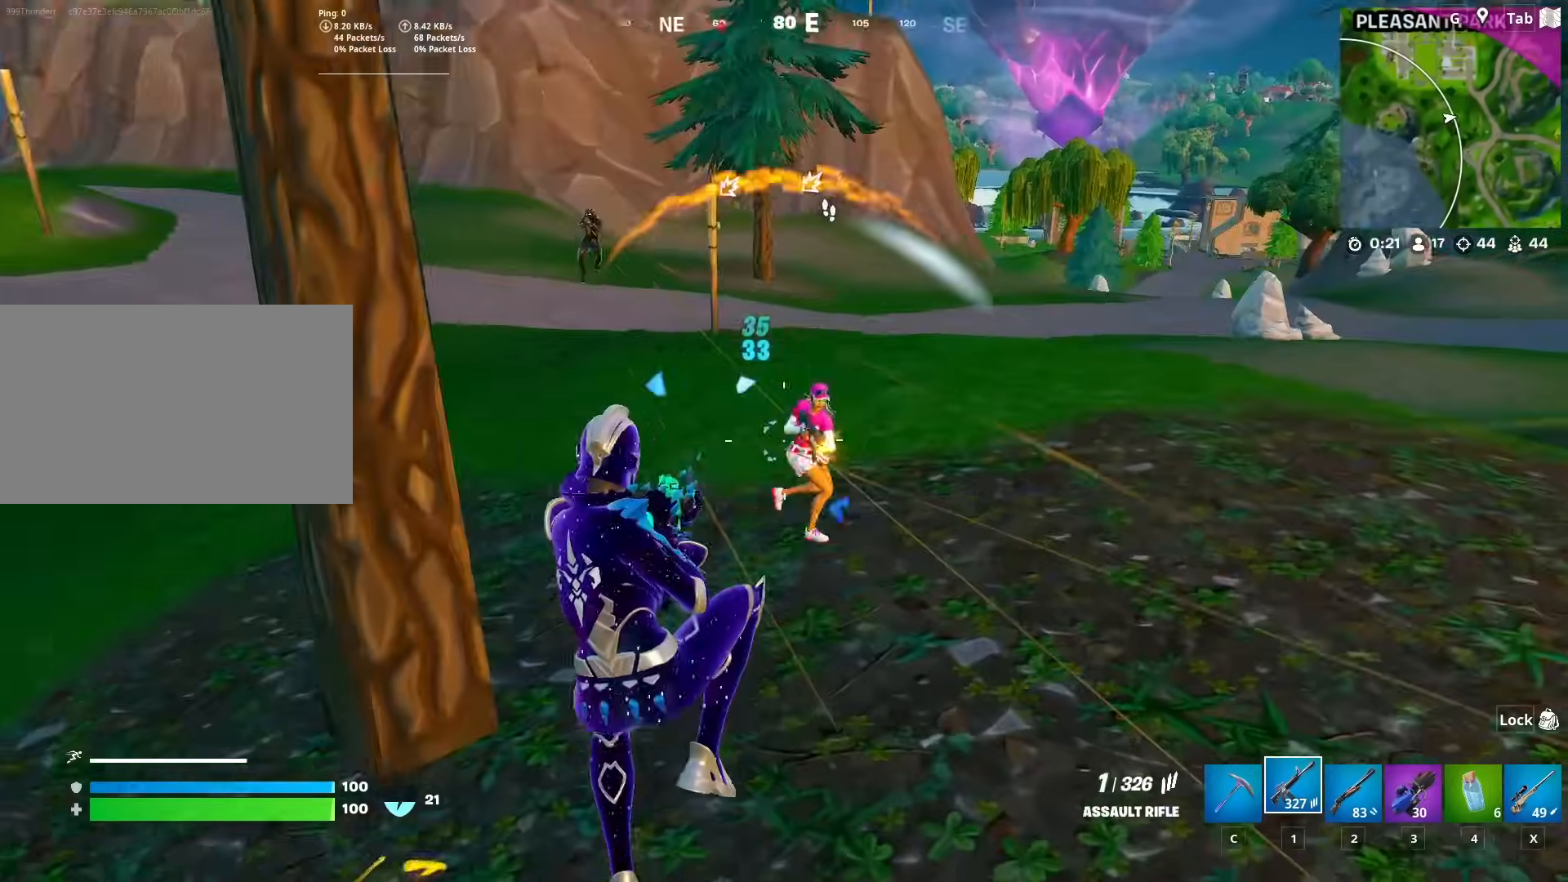
{"keys": ["a"], "mouse": [], "mouse_move": "up-right", "events": [[66, "d", "down"], [116, "2", "down"], [166, "mouse_left", "up"], [216, "2", "up"], [216, "d", "up"], [400, "s", "down"], [450, "a", "down"], [483, "s", "up"]]}
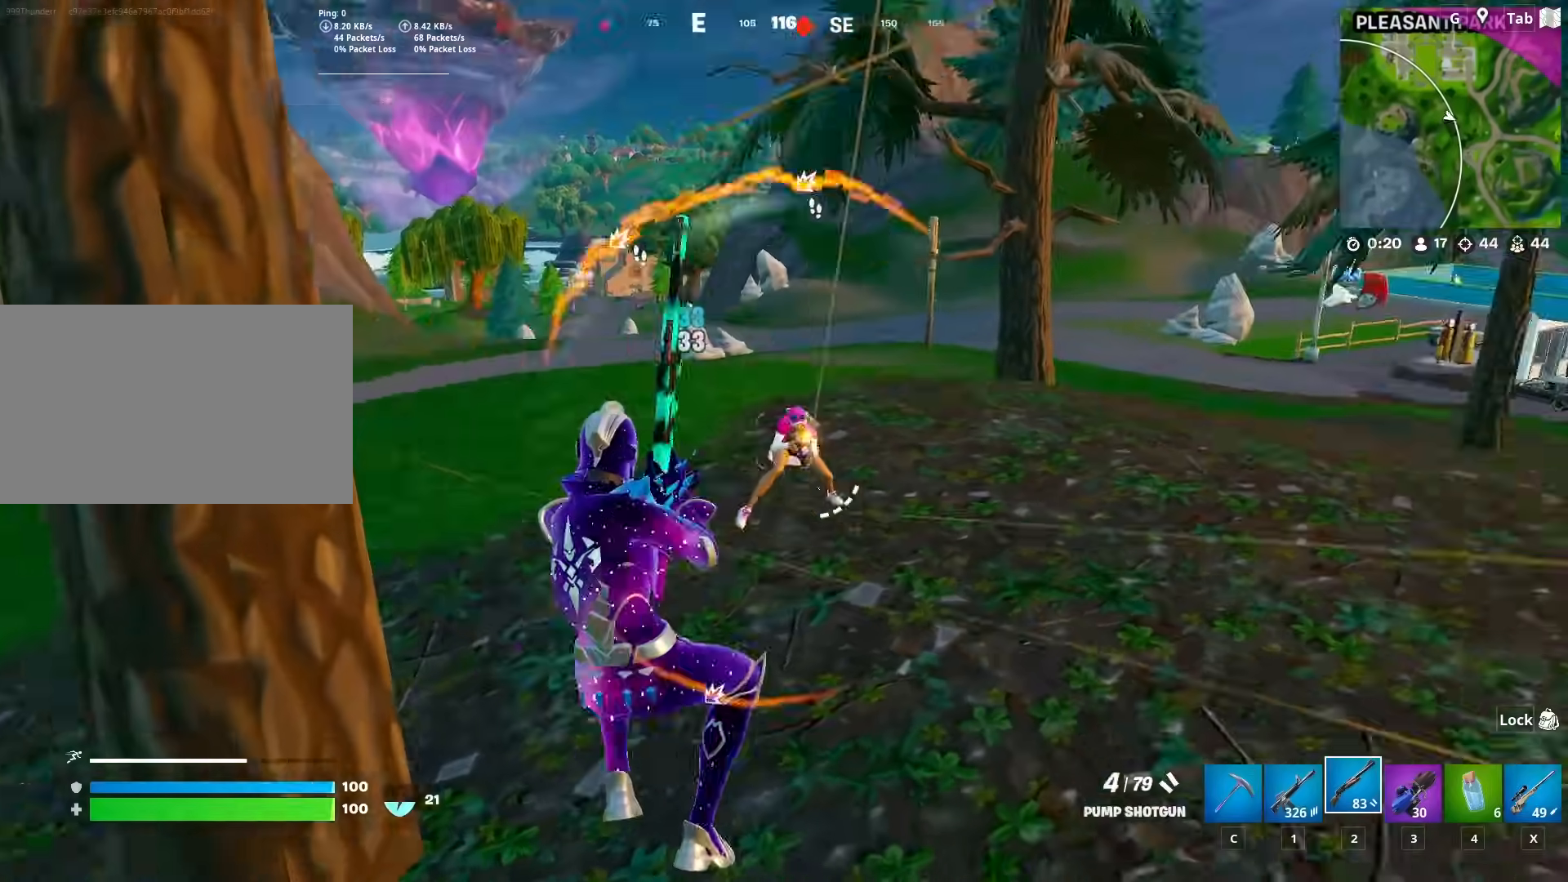
{"keys": ["w"], "mouse": [], "mouse_move": "left", "events": [[83, "mouse_left", "down"], [184, "mouse_left", "up"], [184, "w", "down"], [234, "r", "down"], [317, "r", "up"], [417, "r", "down"], [467, "a", "up"], [467, "r", "up"]]}
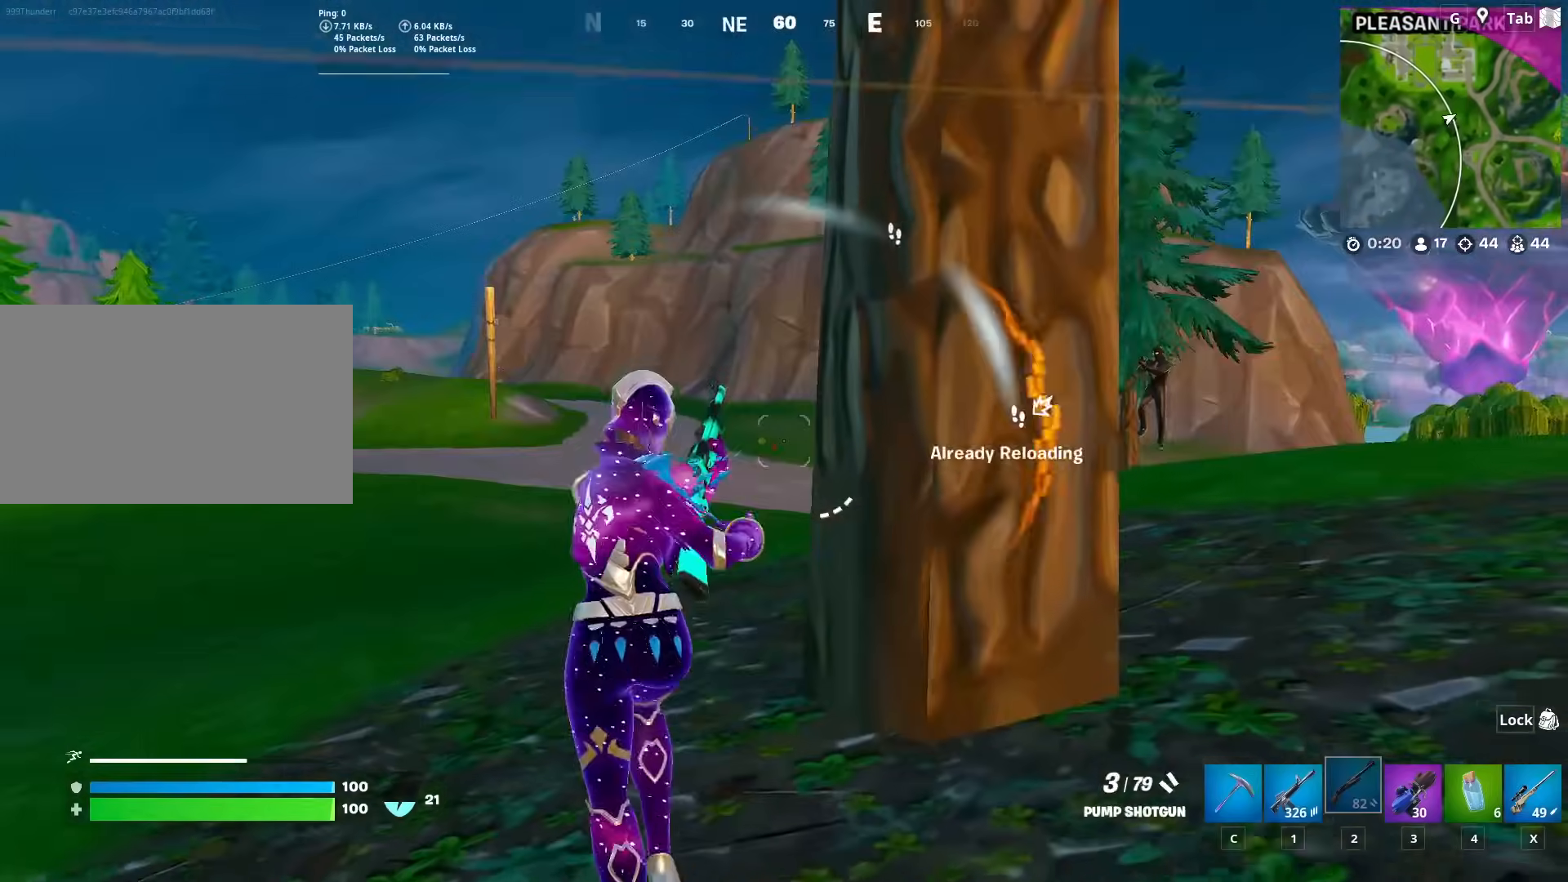
{"keys": ["a", "s"], "mouse": [], "mouse_move": "left", "events": [[100, "d", "down"], [200, "w", "up"], [233, "shift", "down"], [283, "d", "up"], [383, "shift", "up"], [433, "w", "down"], [467, "a", "down"], [467, "s", "down"], [467, "w", "up"]]}
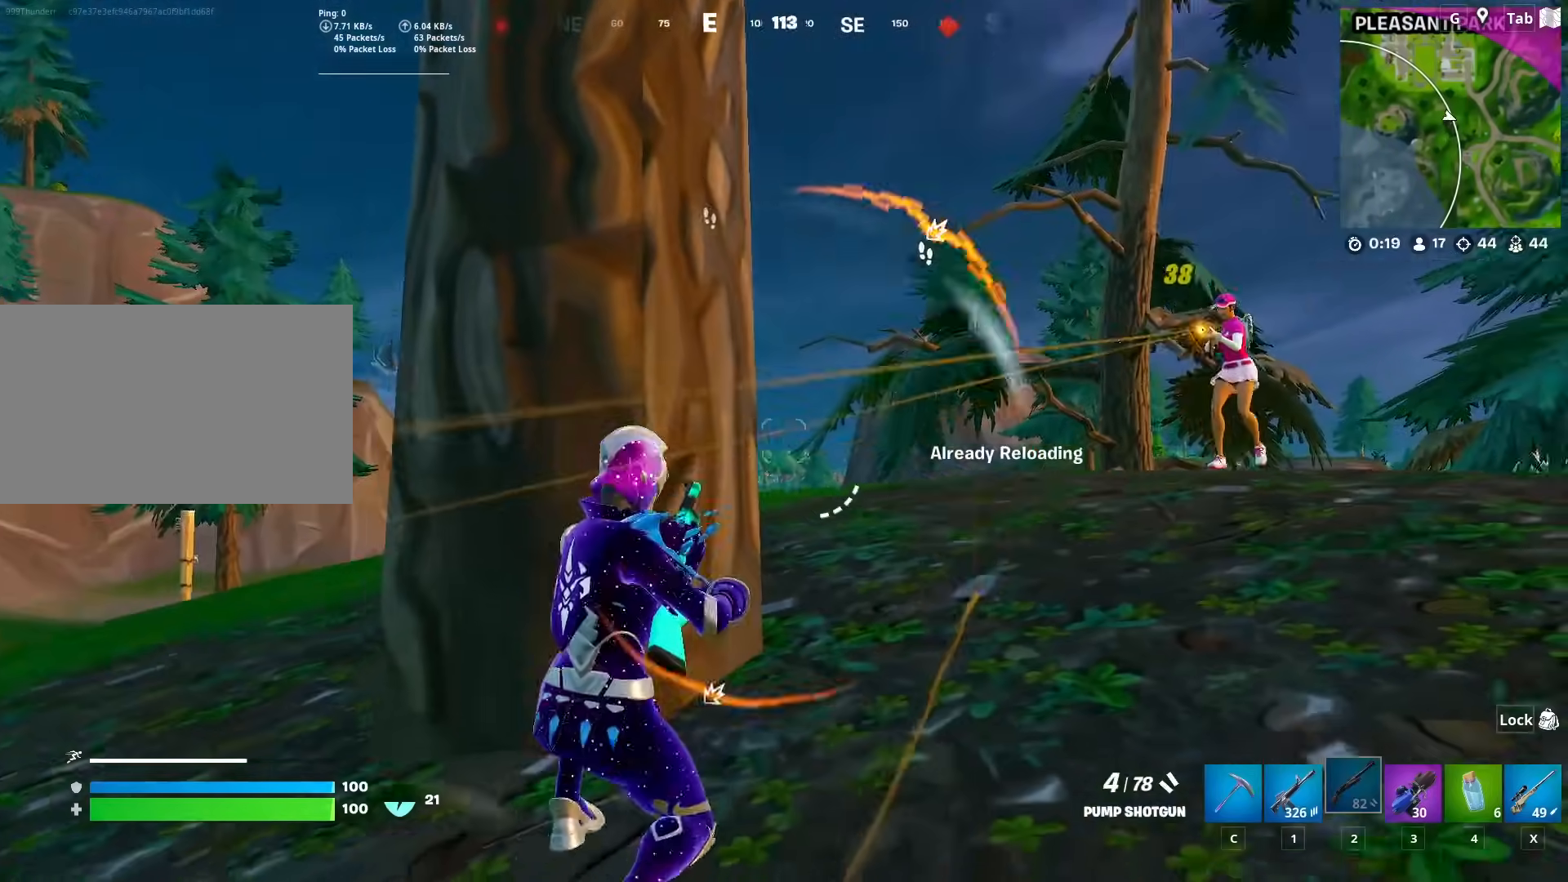
{"keys": ["d"], "mouse": [], "mouse_move": "down-right", "events": [[17, "s", "up"], [217, "space", "down"], [250, "a", "up"], [250, "d", "down"], [250, "space", "up"]]}
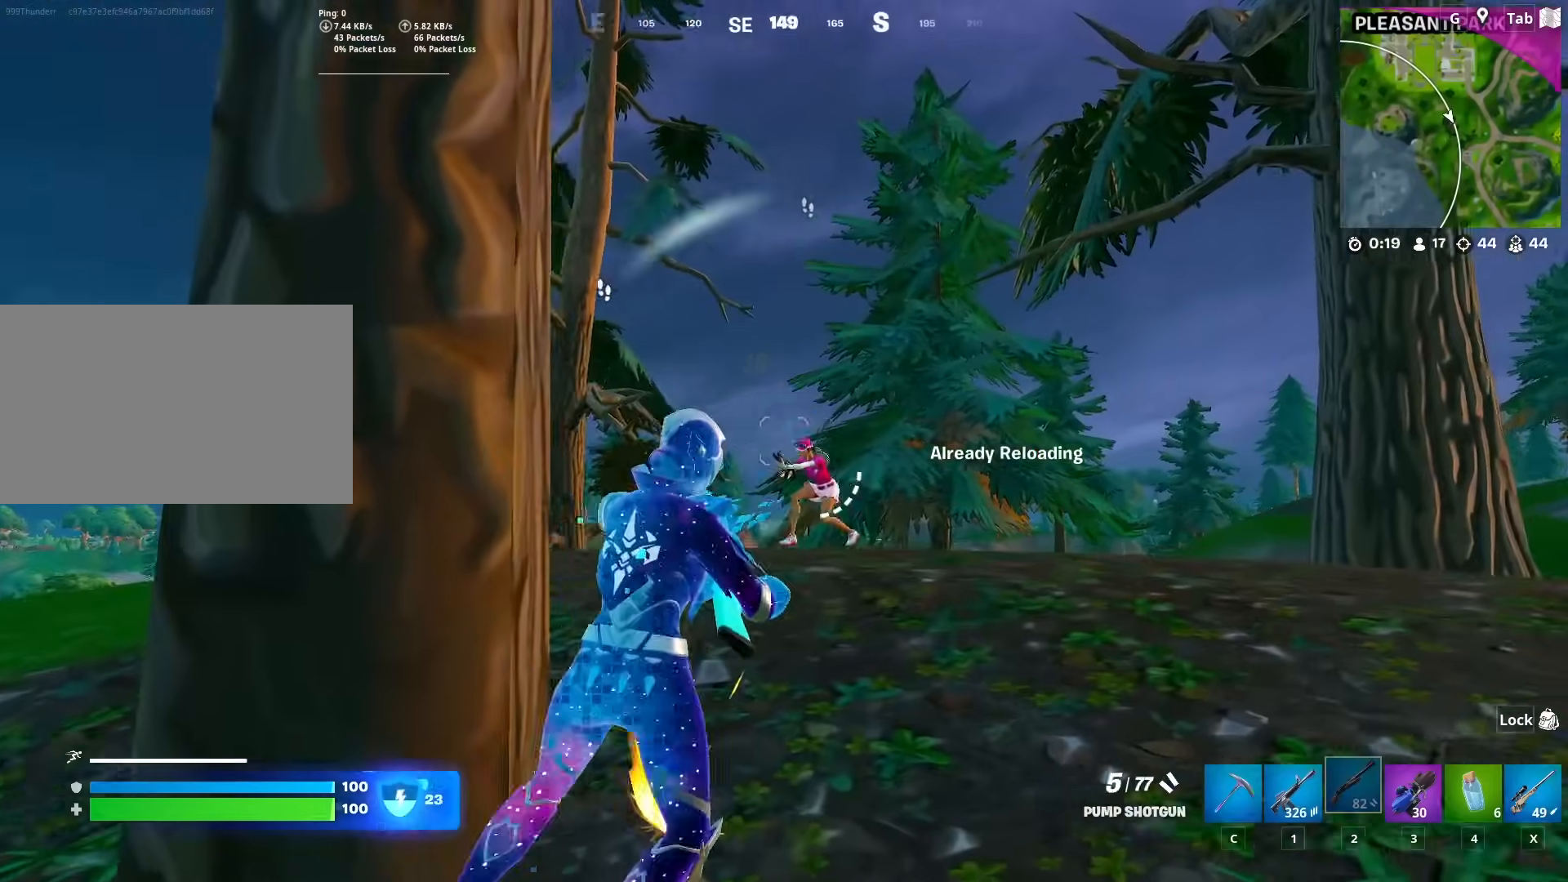
{"keys": [], "mouse": [], "mouse_move": "left", "events": [[33, "a", "down"], [33, "d", "up"], [83, "mouse_left", "down"], [183, "mouse_left", "up"], [233, "r", "down"], [266, "w", "down"], [317, "r", "up"], [417, "a", "up"], [417, "r", "down"], [500, "r", "up"], [500, "w", "up"]]}
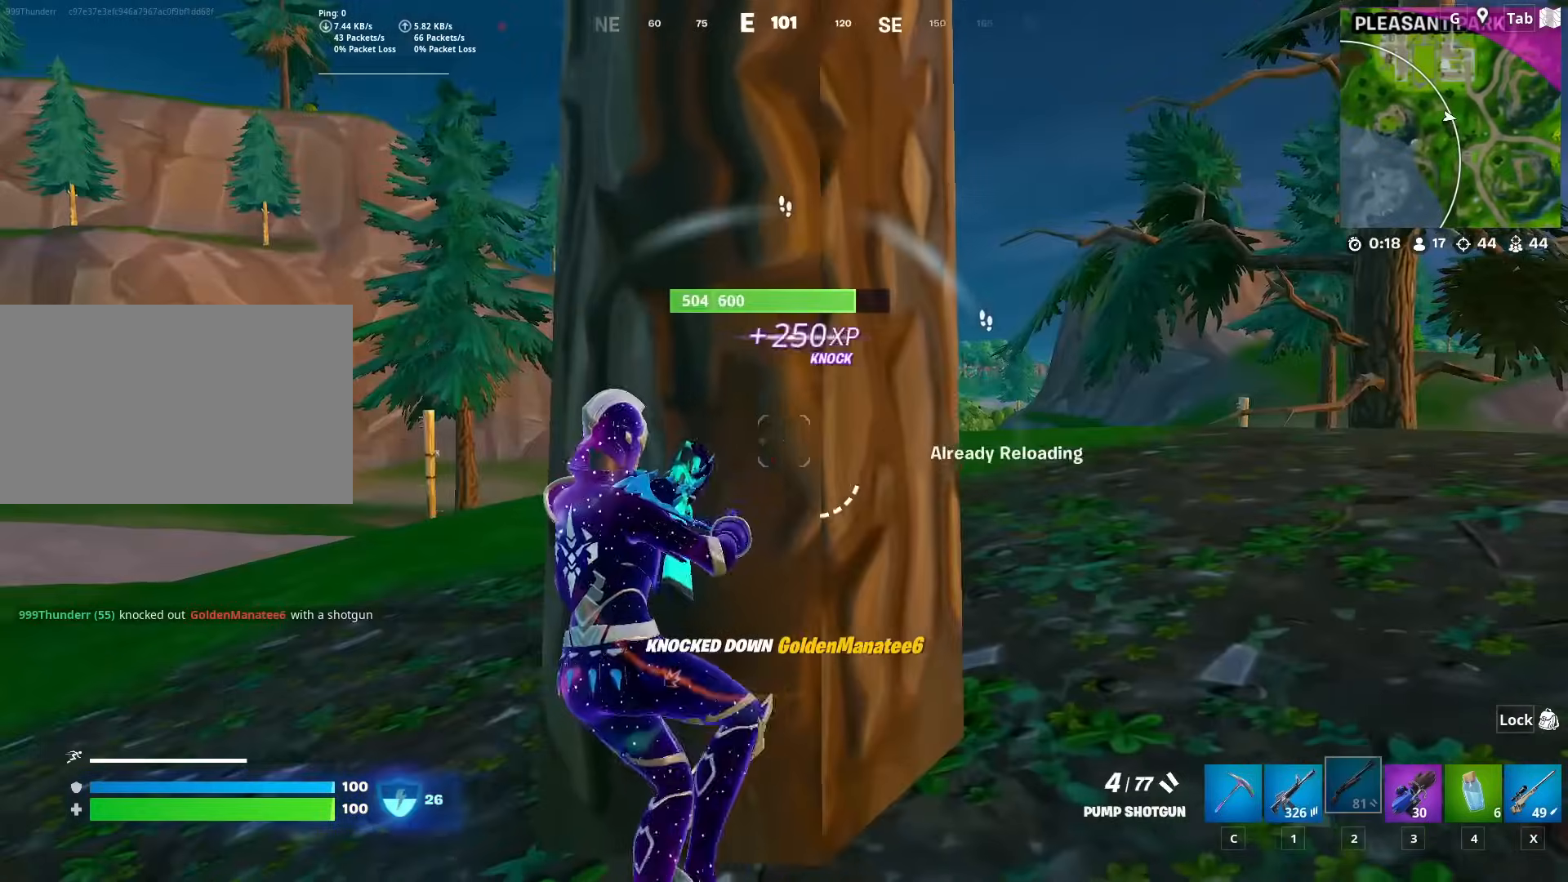
{"keys": ["d", "w"], "mouse": [], "mouse_move": "left", "events": [[100, "d", "down"], [100, "shift", "down"], [250, "shift", "up"], [334, "space", "down"], [384, "space", "up"], [467, "w", "down"]]}
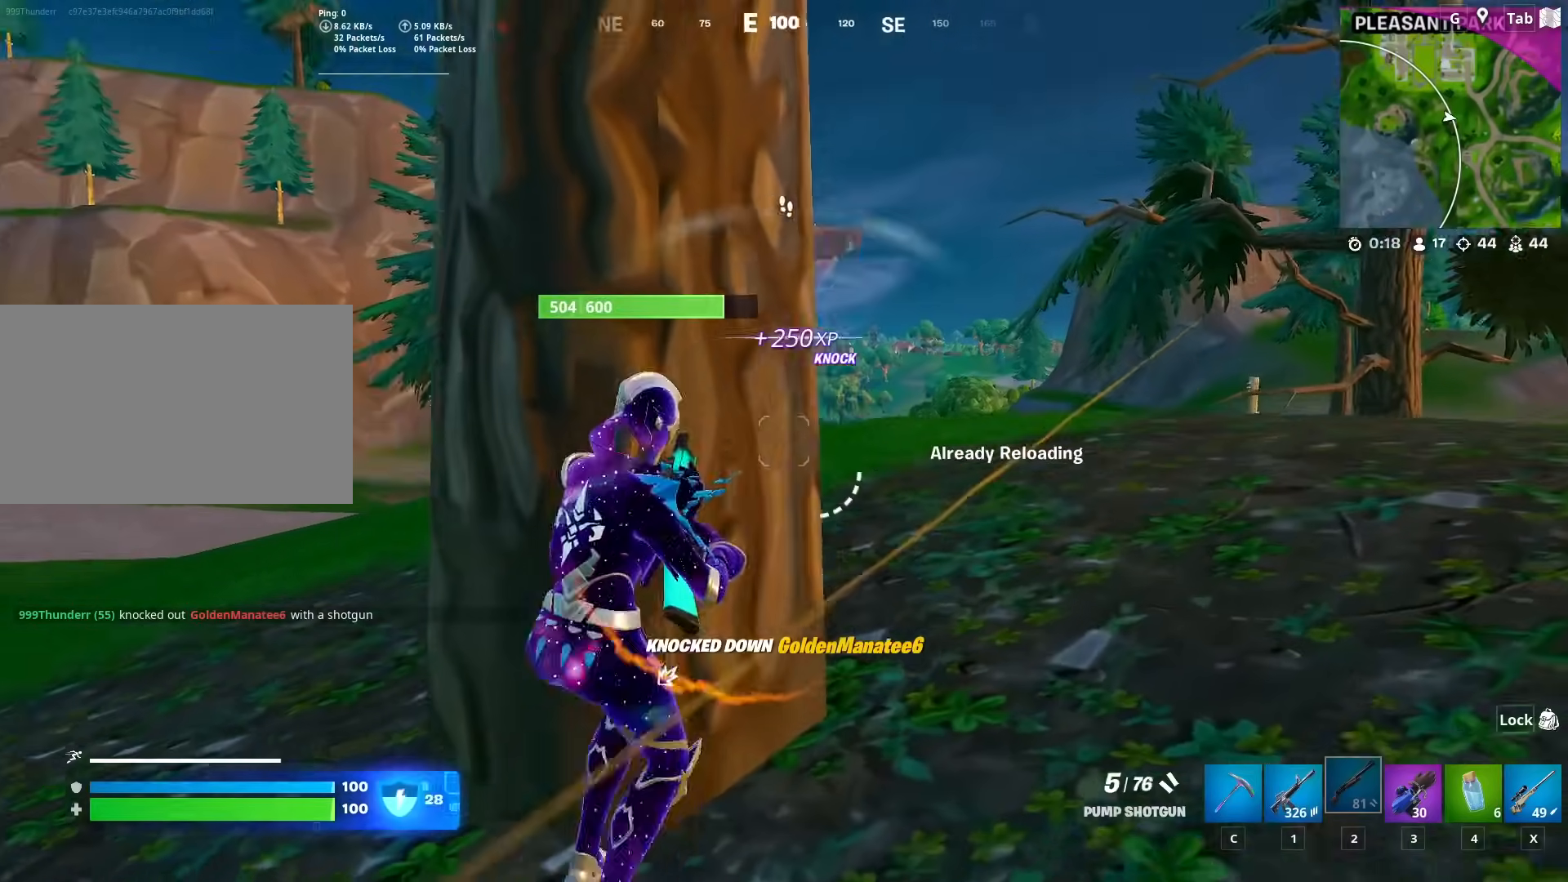
{"keys": ["w"], "mouse": [], "mouse_move": "left", "events": [[450, "d", "up"]]}
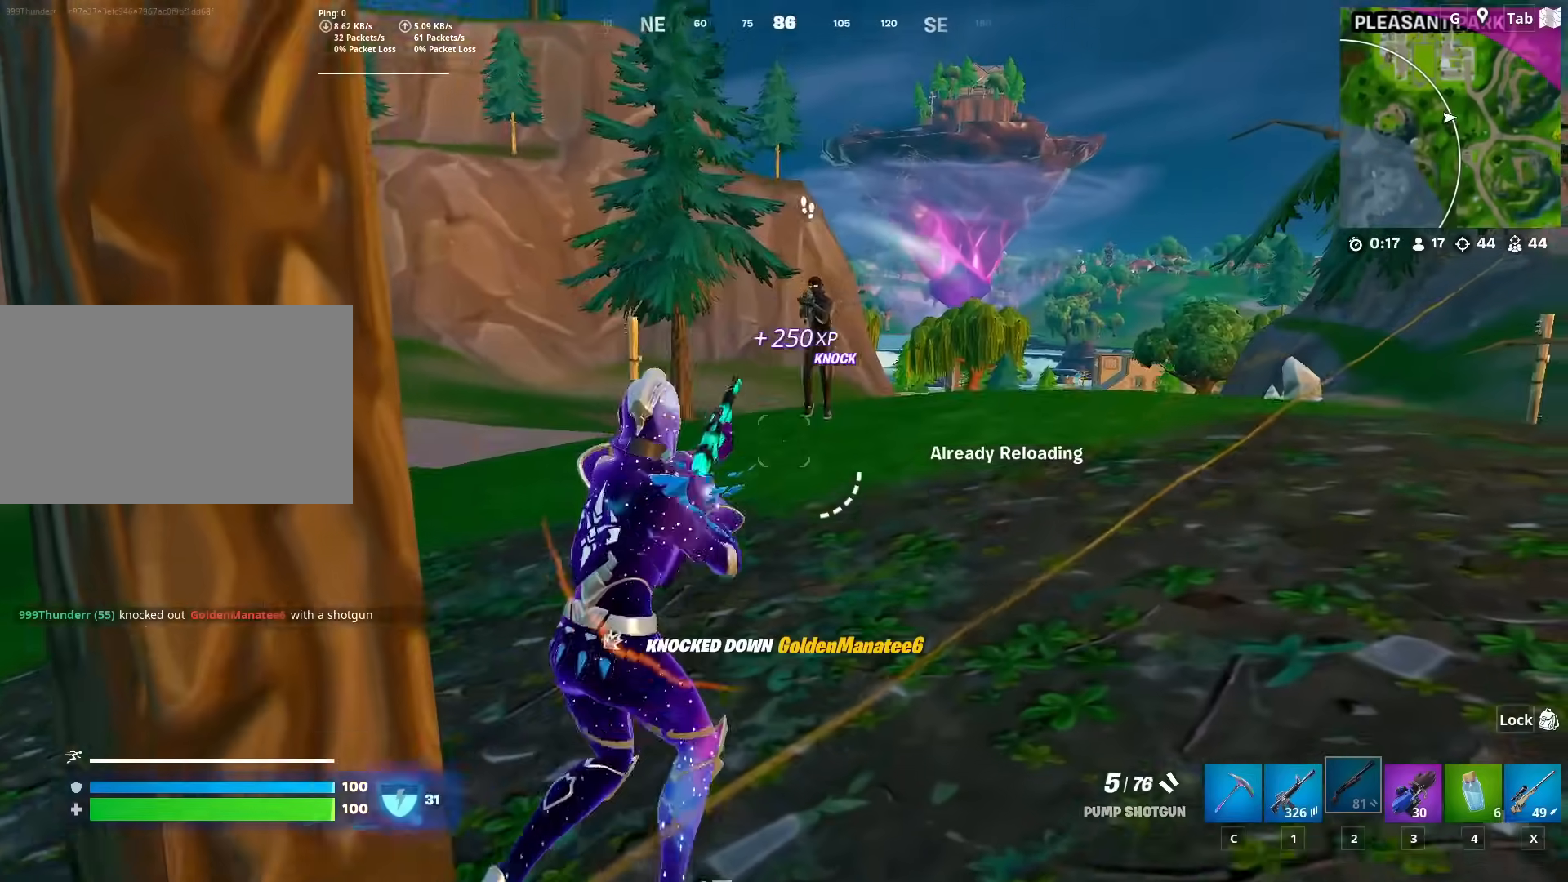
{"keys": ["space", "w"], "mouse": [], "mouse_move": "still", "events": [[100, "mouse_left", "down"], [201, "1", "down"], [201, "mouse_left", "up"], [284, "1", "up"], [334, "d", "down"], [484, "d", "up"], [484, "space", "down"]]}
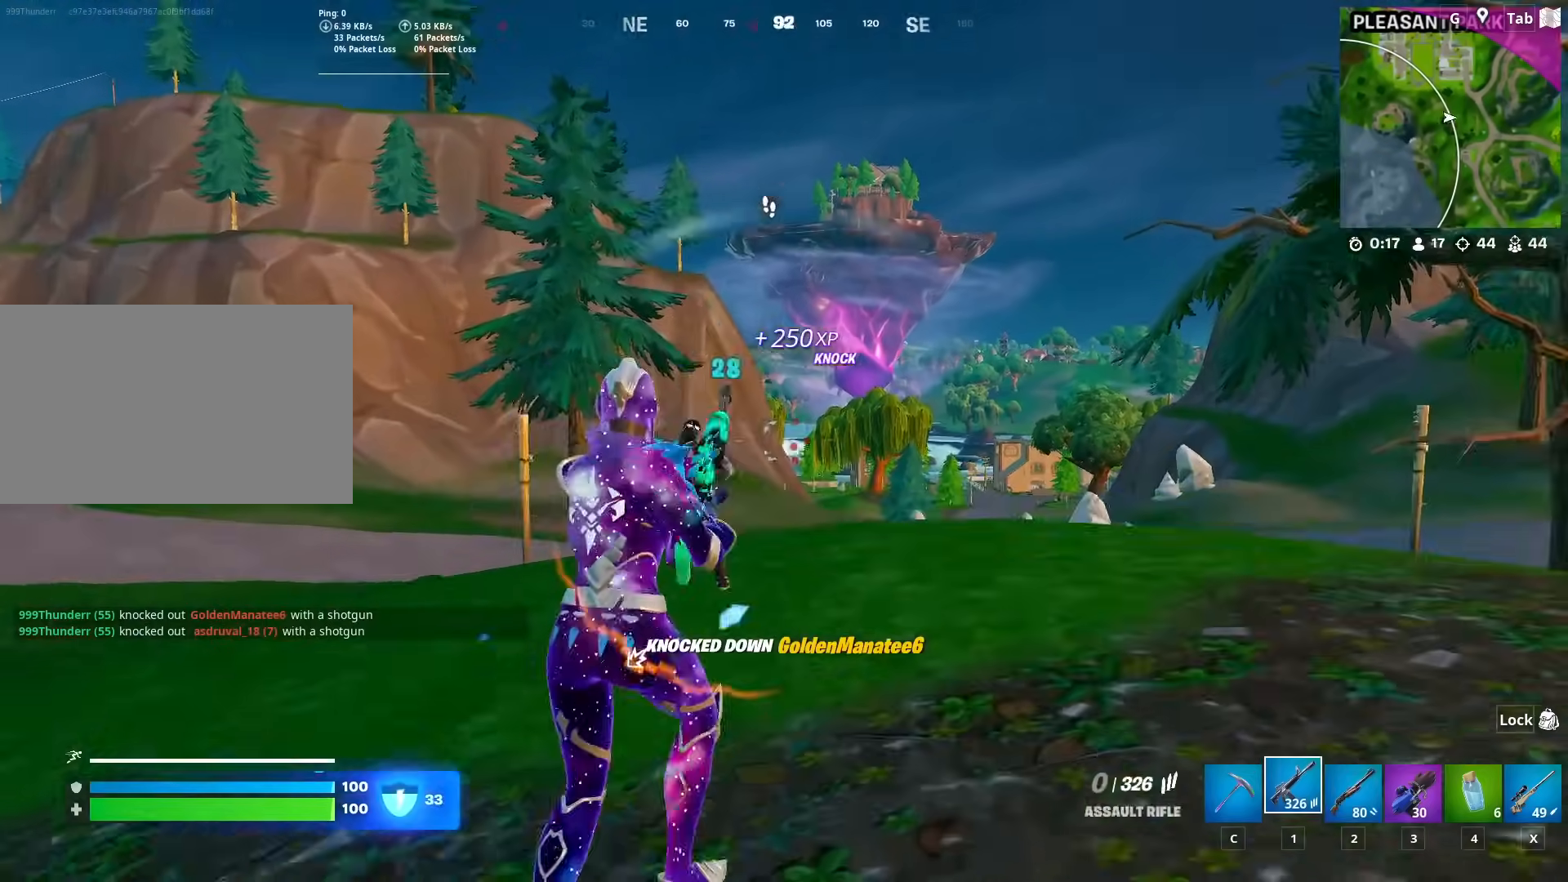
{"keys": ["a", "w"], "mouse": [], "mouse_move": "still", "events": [[67, "r", "down"], [67, "w", "up"], [117, "space", "up"], [167, "r", "up"], [217, "a", "down"], [267, "r", "down"], [350, "r", "up"], [500, "w", "down"]]}
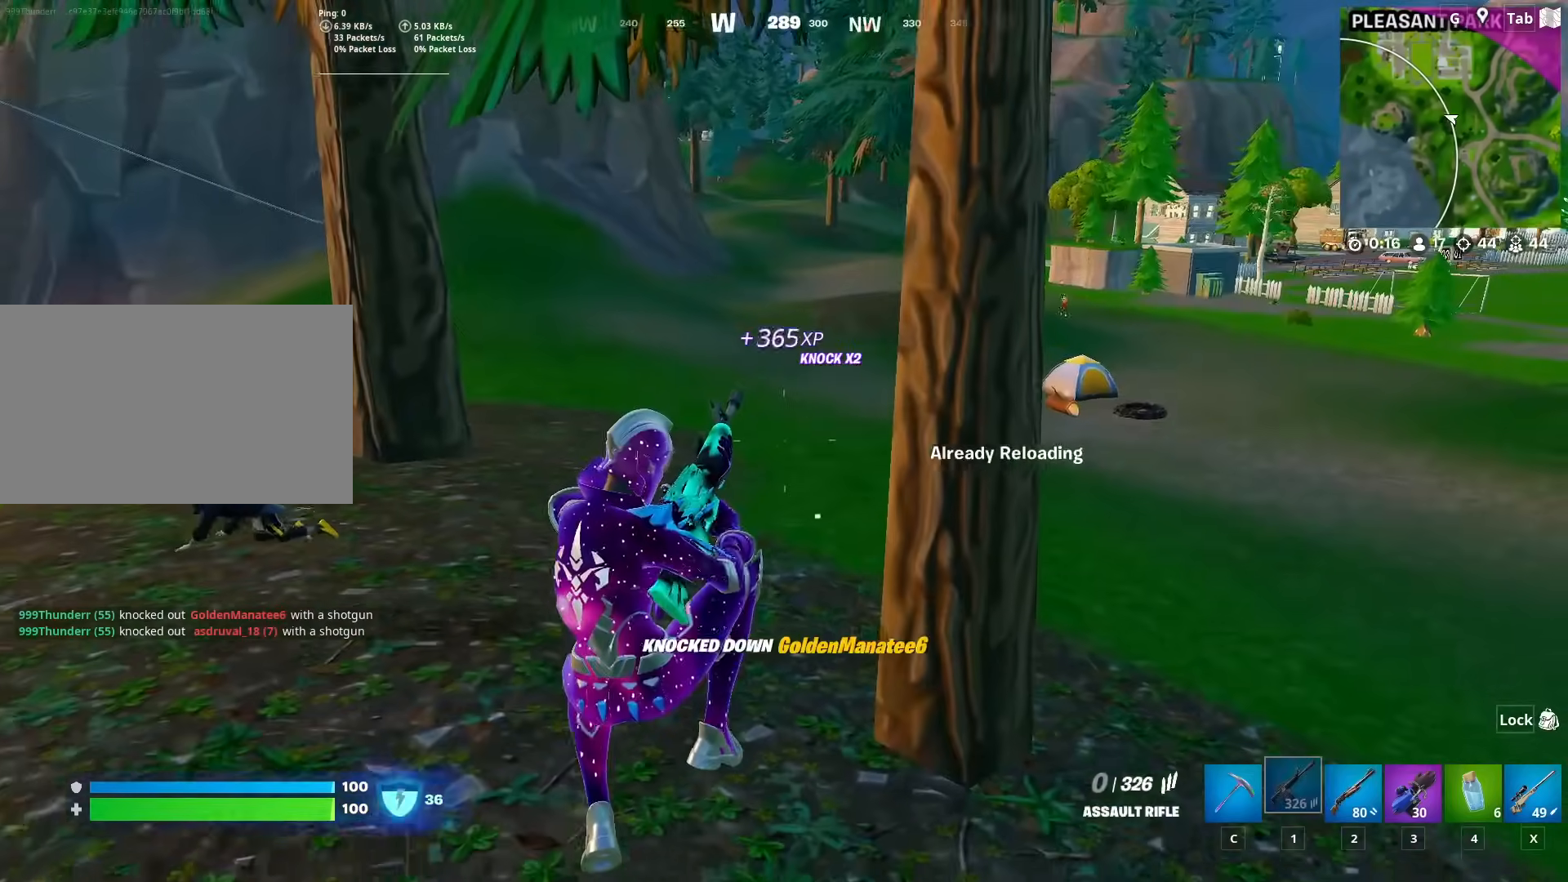
{"keys": ["d", "w"], "mouse": [], "mouse_move": "still", "events": [[84, "a", "up"], [84, "d", "down"]]}
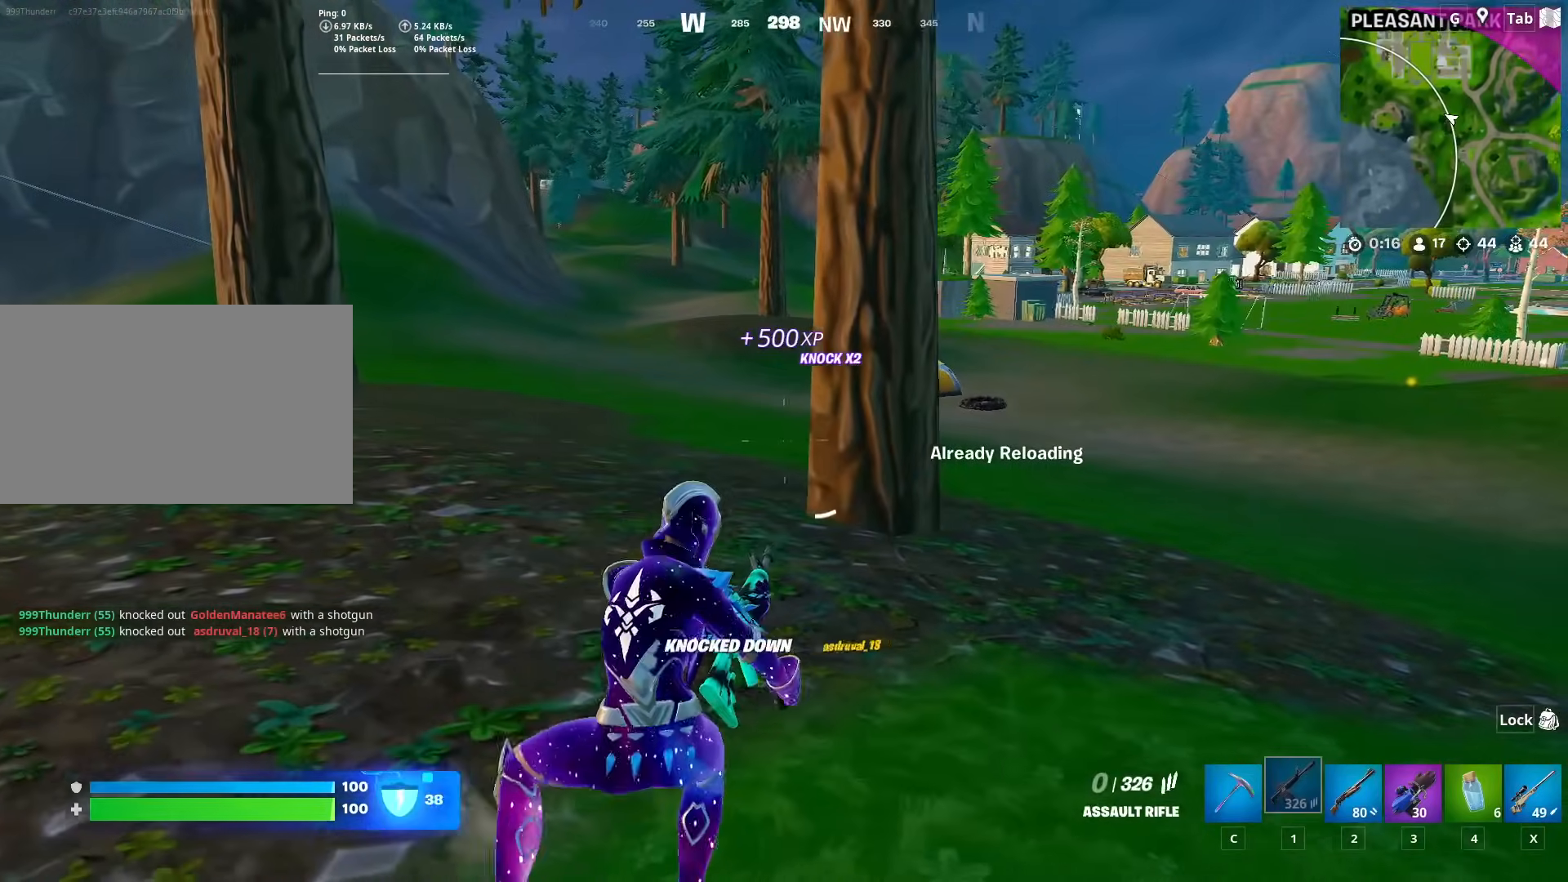
{"keys": ["shift", "w"], "mouse": [], "mouse_move": "still", "events": [[334, "d", "up"], [384, "shift", "down"]]}
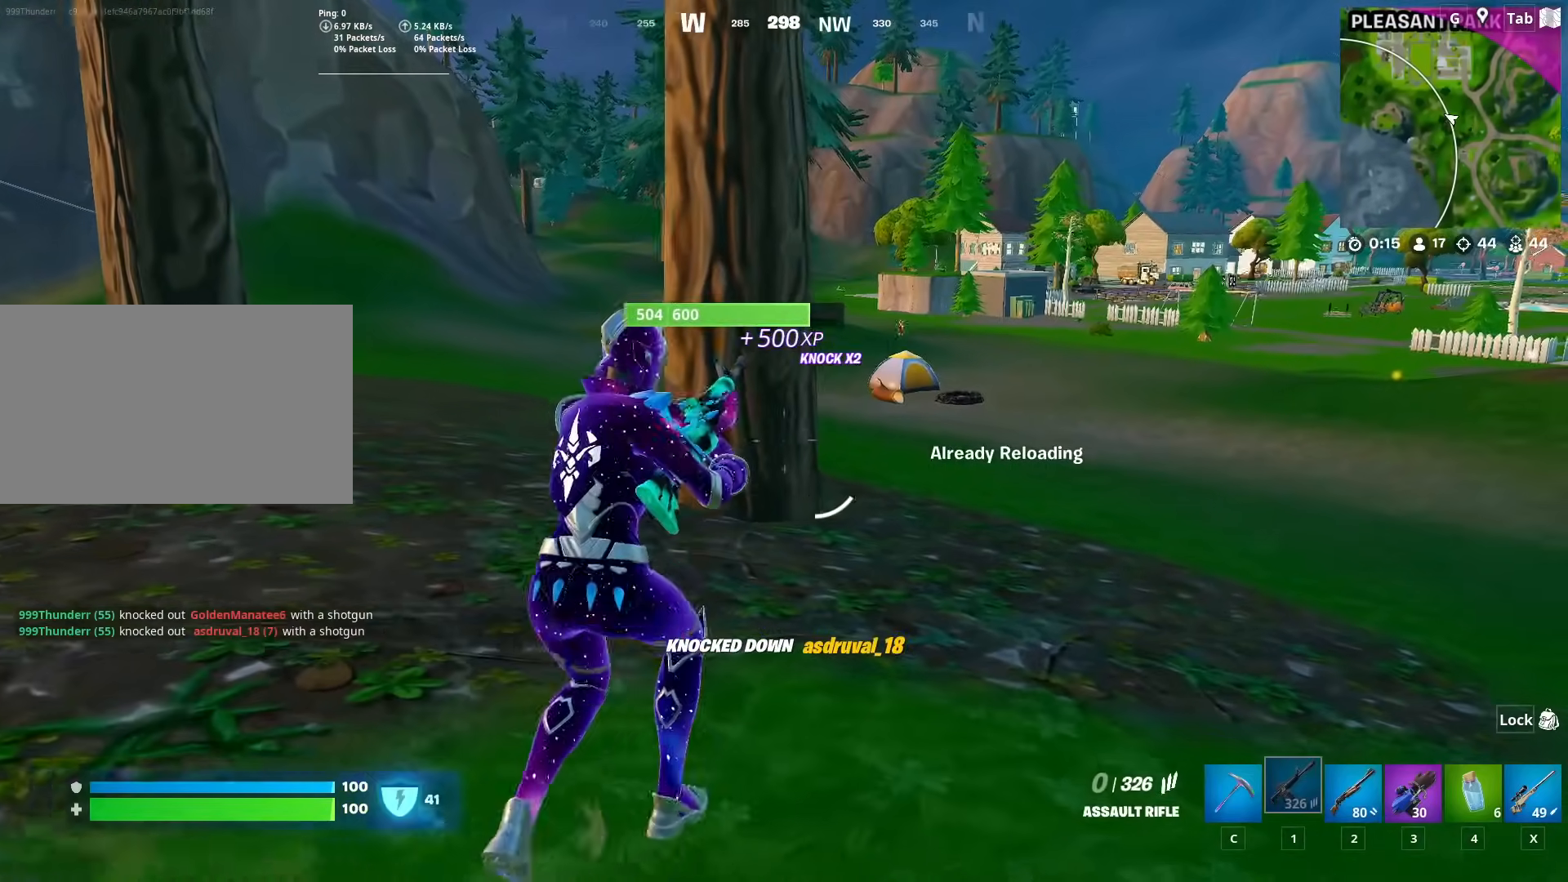
{"keys": ["w"], "mouse": [], "mouse_move": "still", "events": [[34, "shift", "up"], [217, "a", "down"], [451, "a", "up"]]}
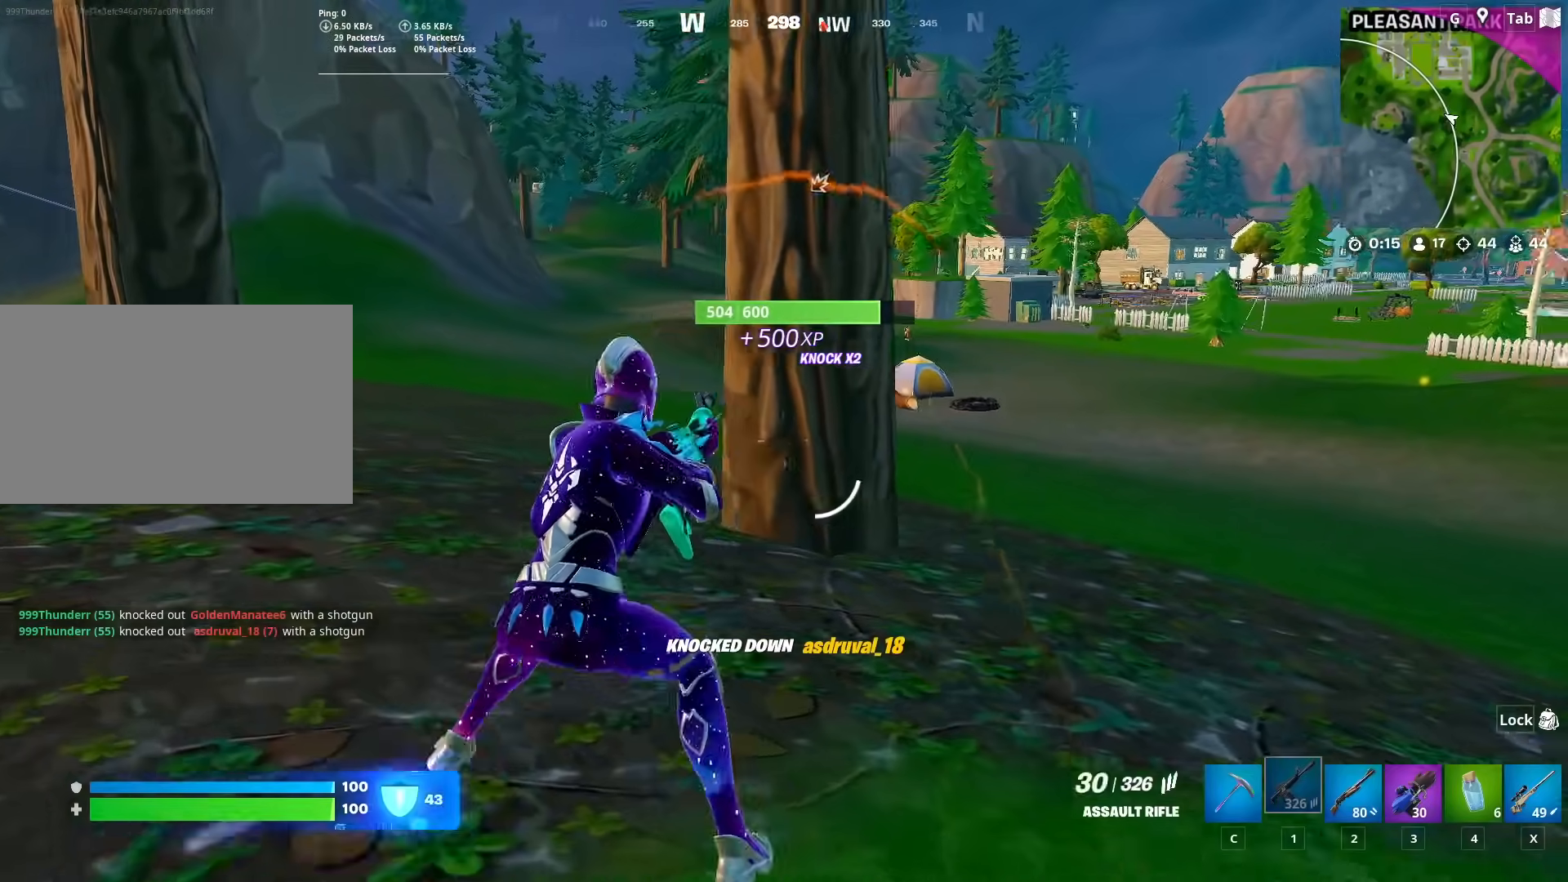
{"keys": ["w"], "mouse": [], "mouse_move": "down-left", "events": [[183, "x", "down"], [267, "x", "up"], [317, "a", "down"], [367, "a", "up"], [367, "space", "down"], [500, "space", "up"]]}
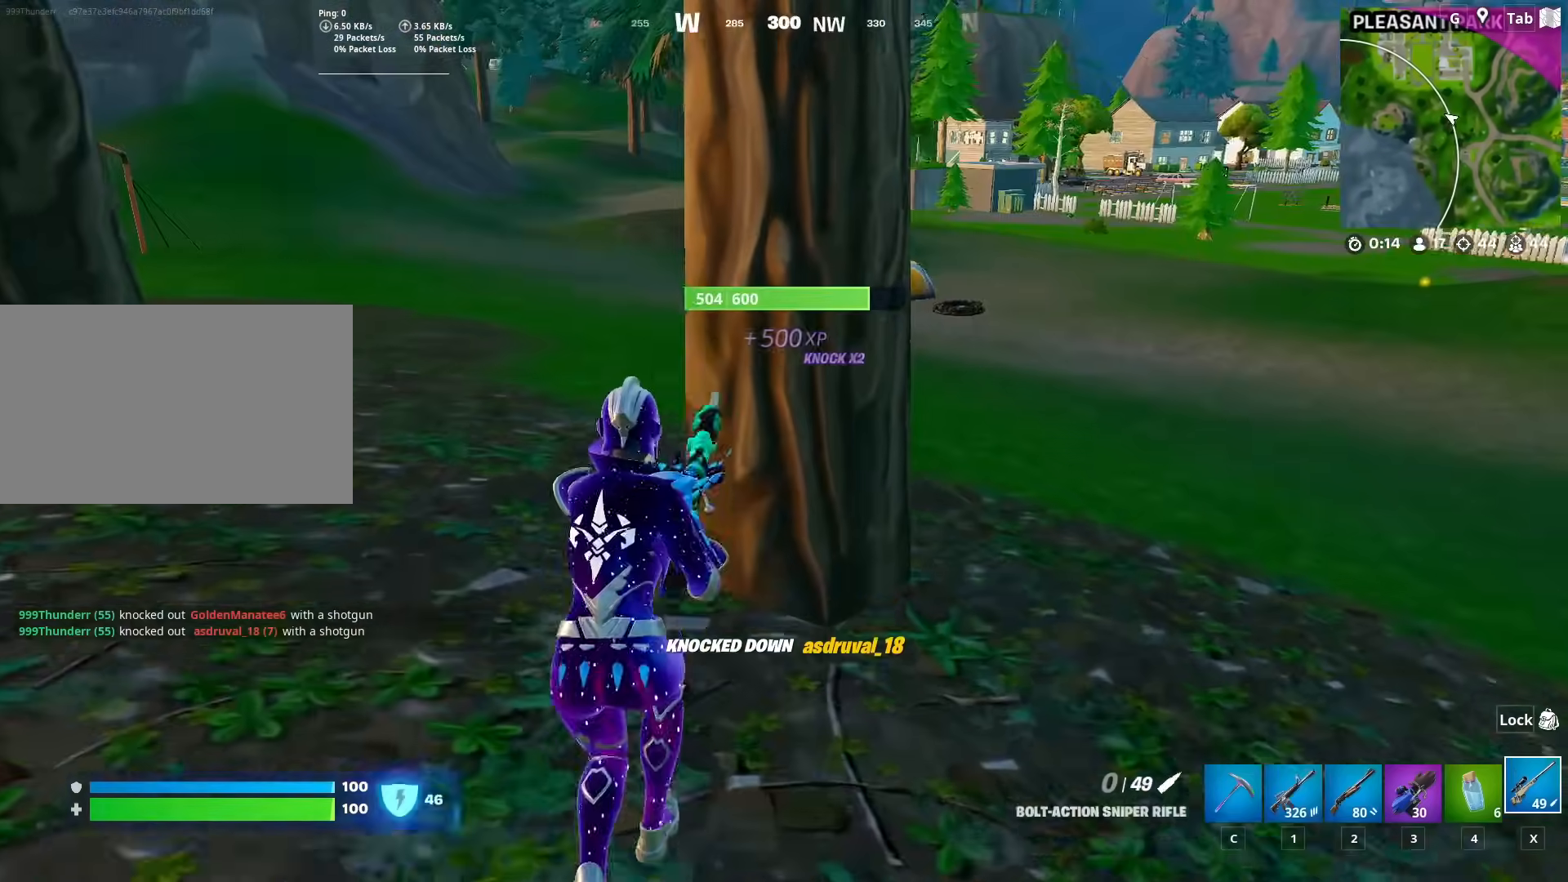
{"keys": ["s"], "mouse": [], "mouse_move": "left", "events": [[100, "w", "up"], [151, "d", "down"], [251, "shift", "down"], [334, "d", "up"], [334, "shift", "up"], [334, "space", "down"], [434, "s", "down"], [434, "space", "up"]]}